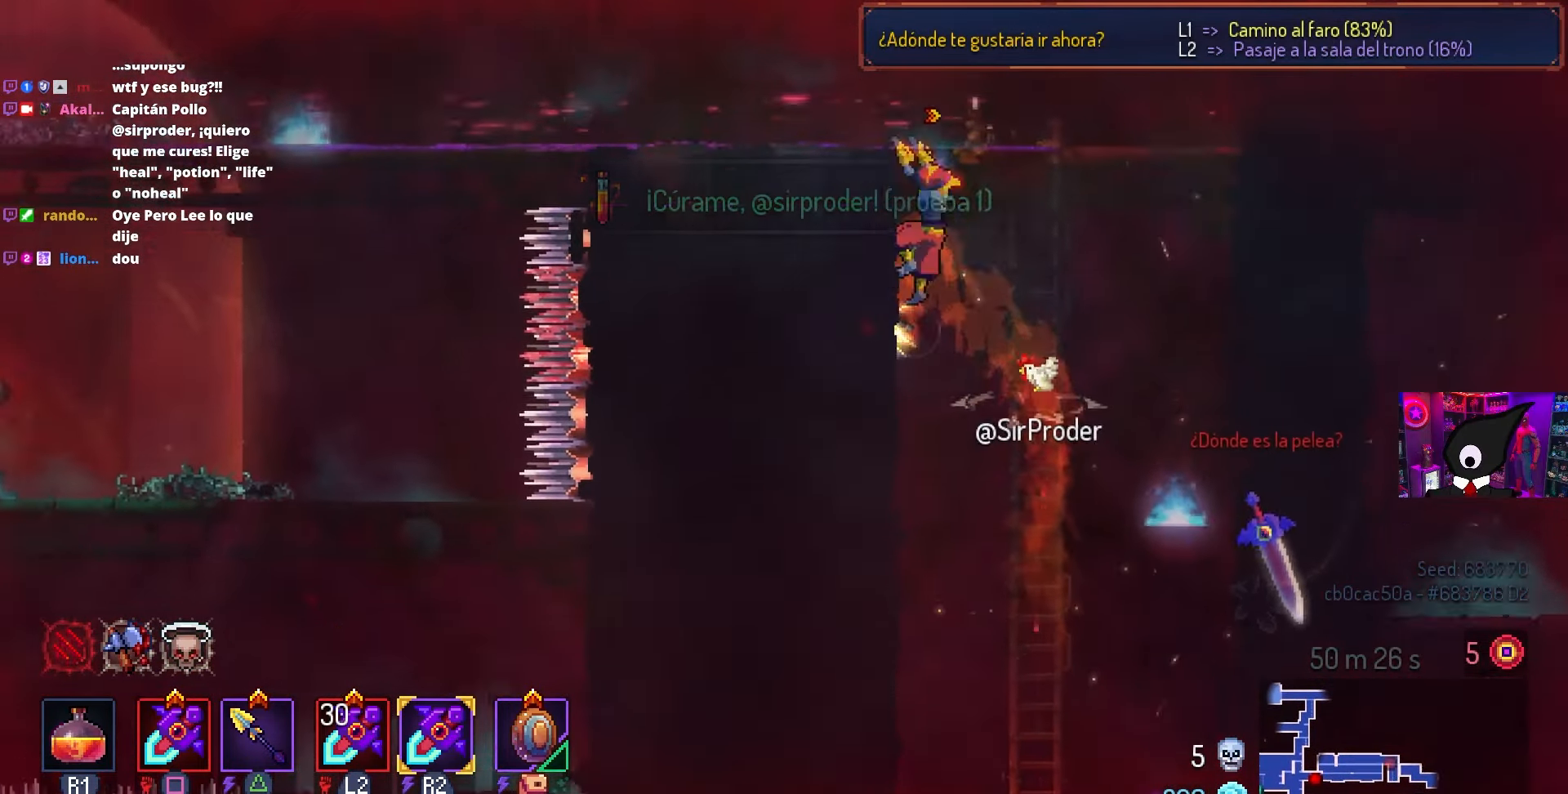
Gameplay with a controller (PlayStation layout); each line is a JSON object with the inputs held at the frame after it. "events" lists button and stick changes between this image and that frame as [ms after this image, input, new state], when the widget could be followed in between.
{"buttons": ["DPAD_RIGHT"], "left_stick": "center", "right_stick": "center", "events": [[117, "DPAD_LEFT", "up"], [400, "DPAD_RIGHT", "down"]]}
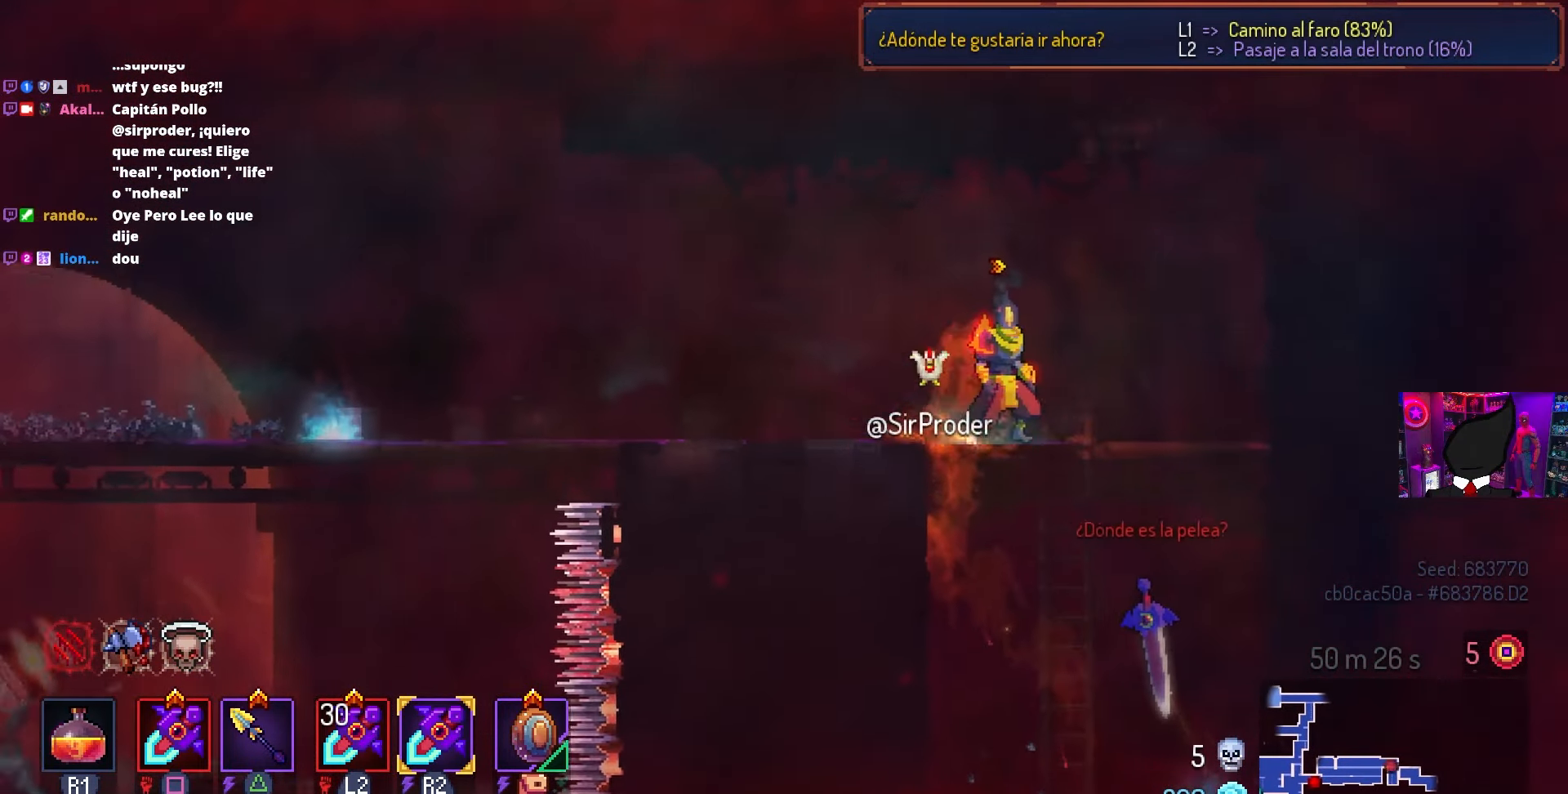
{"buttons": [], "left_stick": "center", "right_stick": "center", "events": [[100, "DPAD_RIGHT", "up"], [267, "right_stick", "down-left"], [467, "right_stick", "center"]]}
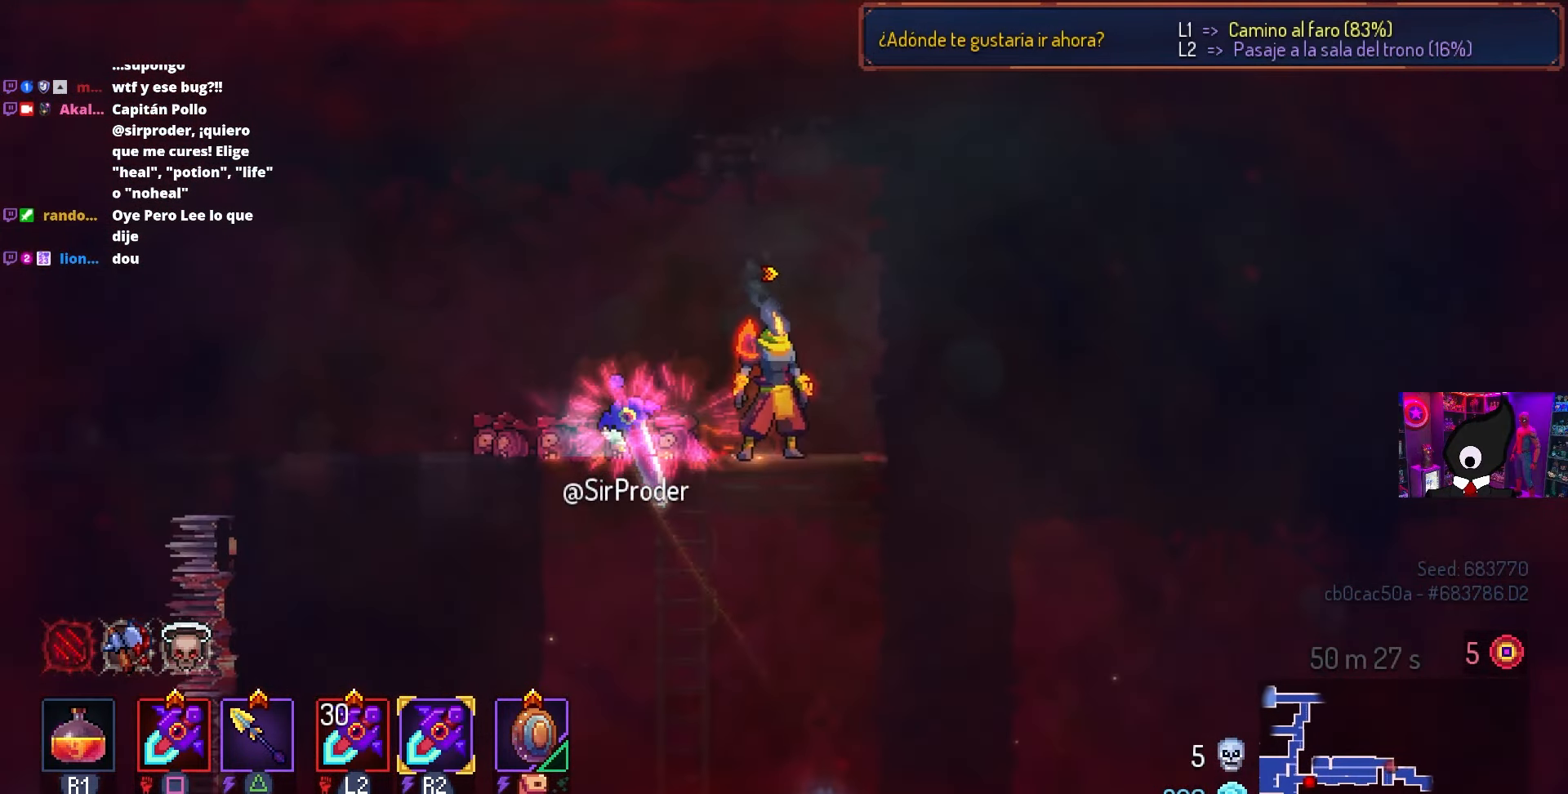
{"buttons": [], "left_stick": "center", "right_stick": "center", "events": [[333, "DPAD_RIGHT", "down"], [417, "DPAD_RIGHT", "up"]]}
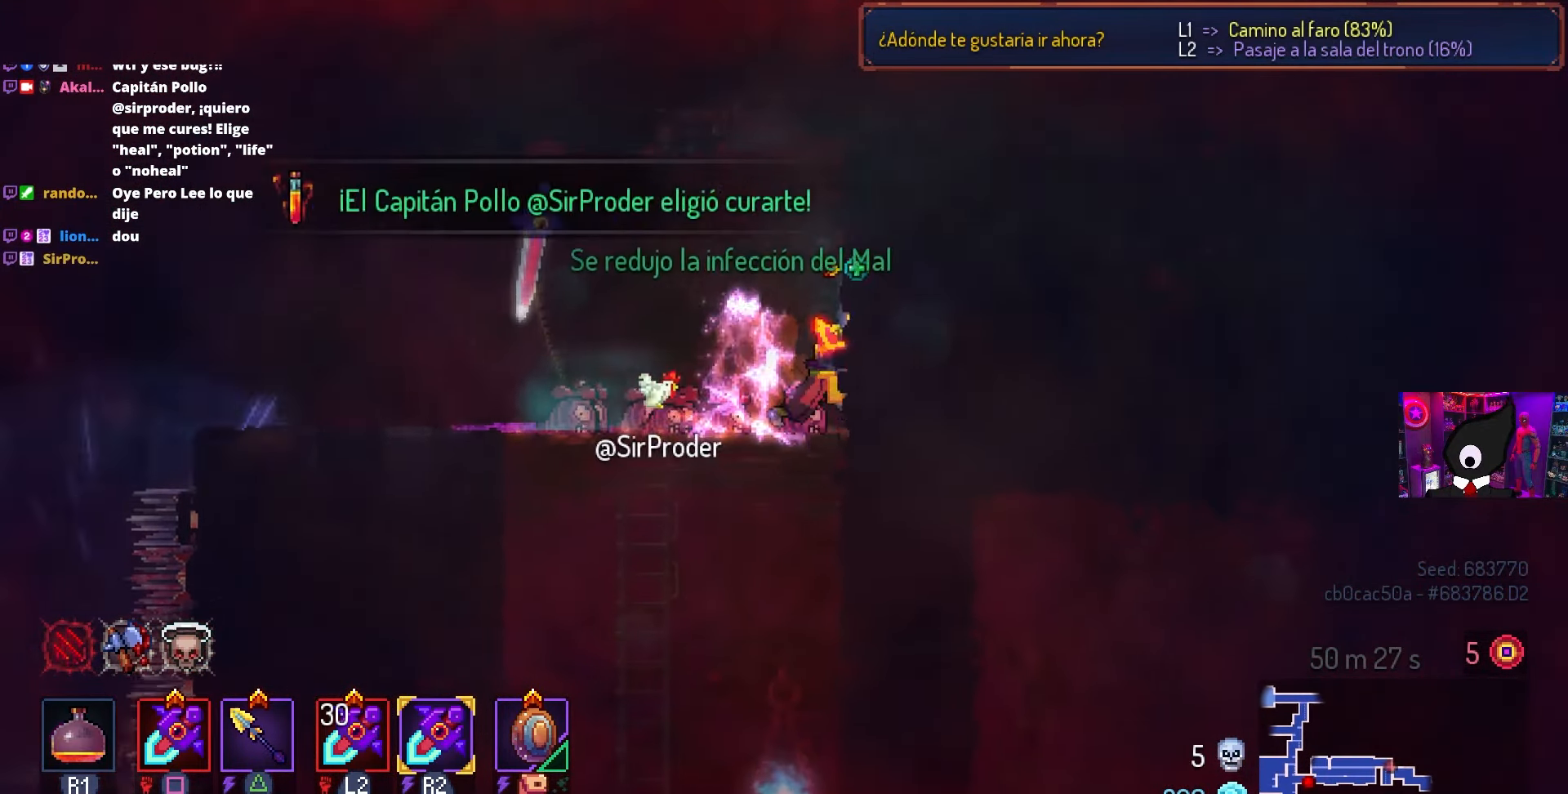
{"buttons": ["DPAD_LEFT"], "left_stick": "center", "right_stick": "down-left", "events": [[83, "DPAD_LEFT", "down"], [217, "DPAD_LEFT", "up"], [350, "DPAD_LEFT", "down"], [467, "right_stick", "down-left"]]}
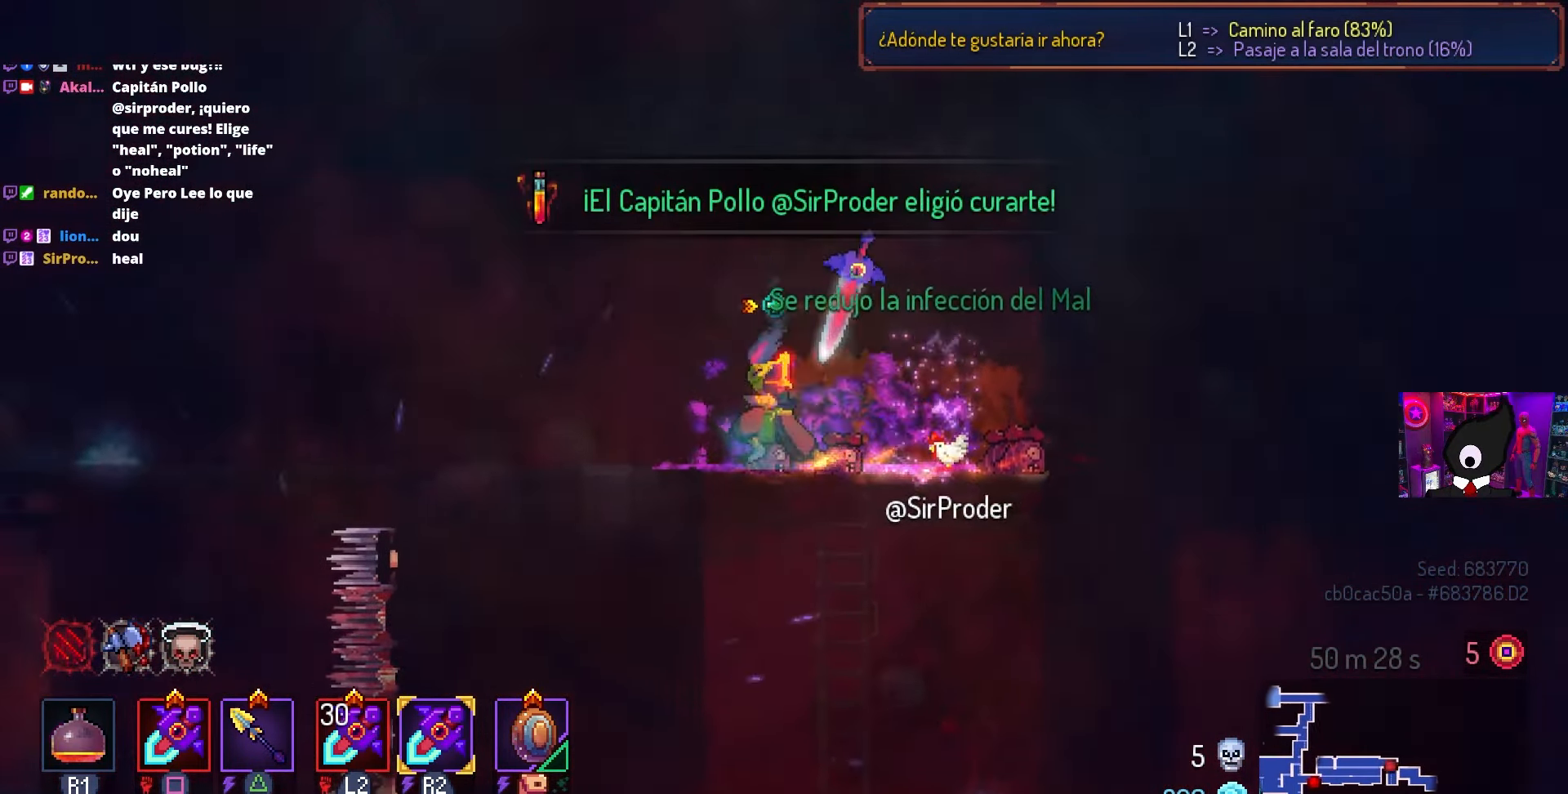
{"buttons": ["DPAD_LEFT"], "left_stick": "center", "right_stick": "down-left", "events": []}
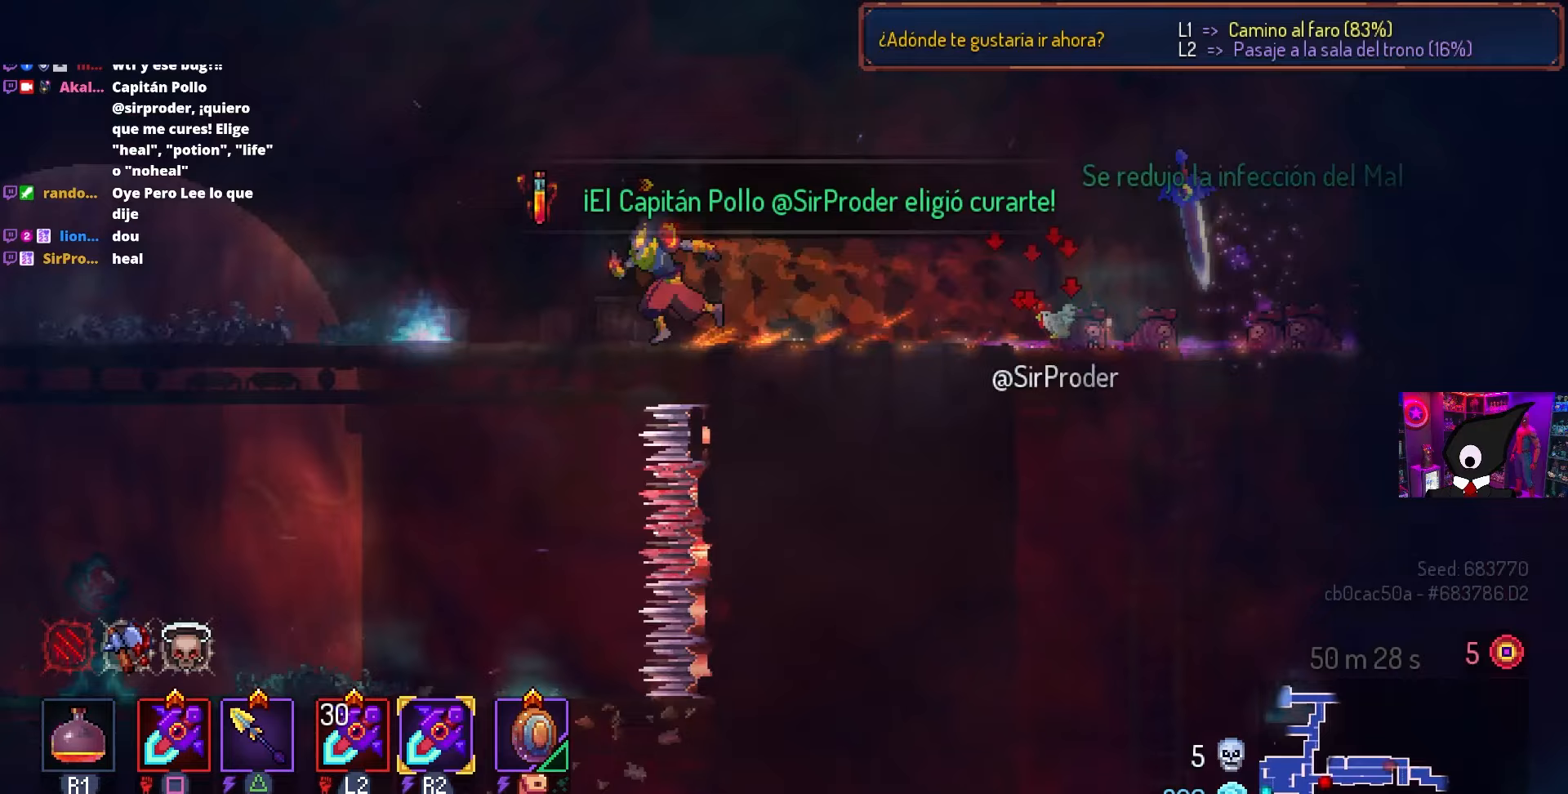
{"buttons": ["DPAD_LEFT"], "left_stick": "center", "right_stick": "down-left", "events": []}
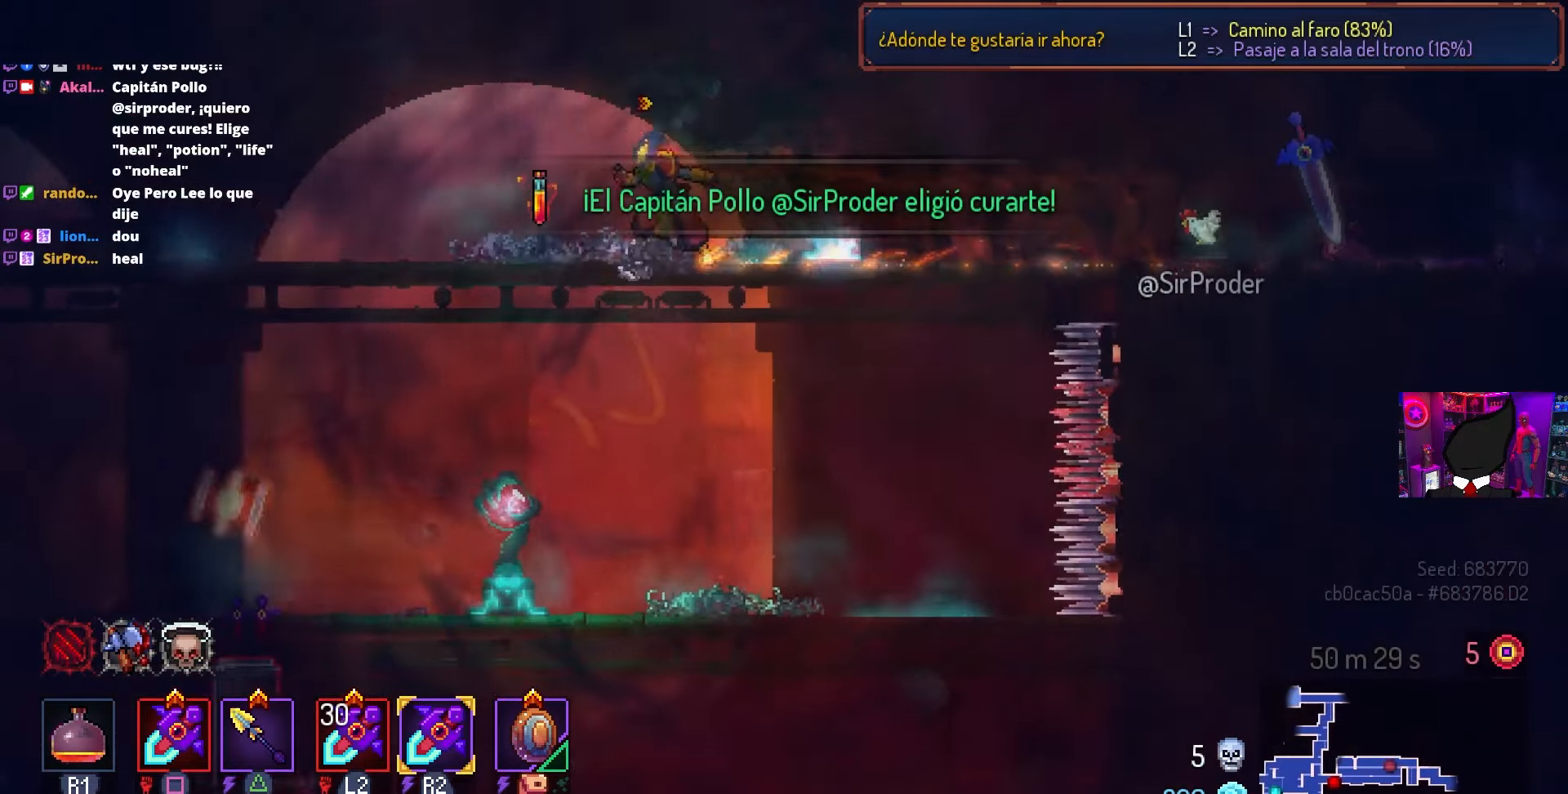
{"buttons": [], "left_stick": "center", "right_stick": "center", "events": [[33, "DPAD_LEFT", "up"], [133, "right_stick", "center"], [217, "DPAD_LEFT", "down"], [450, "DPAD_LEFT", "up"]]}
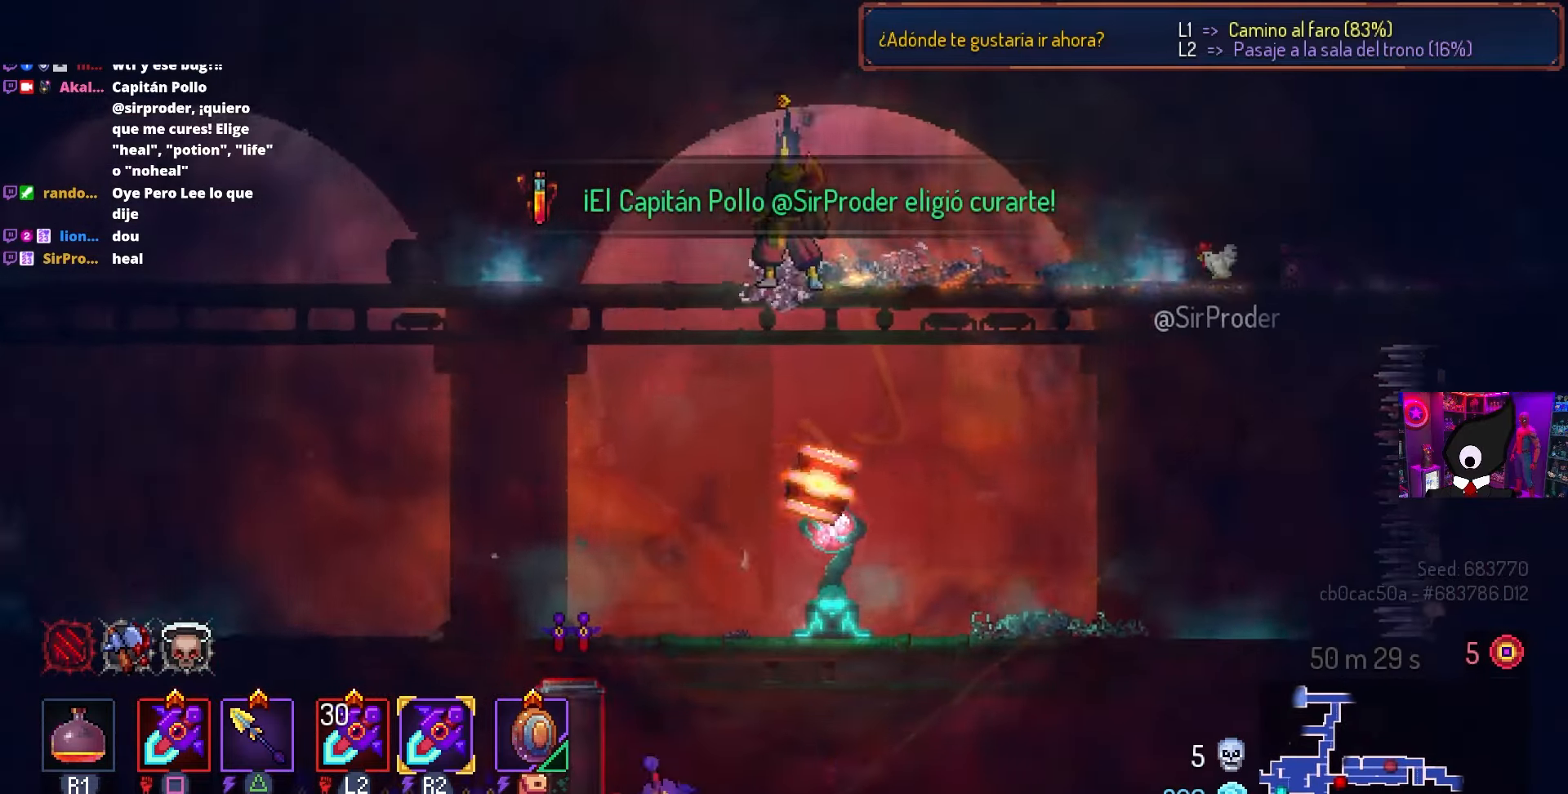
{"buttons": [], "left_stick": "center", "right_stick": "center", "events": [[100, "DPAD_DOWN", "down"], [217, "CROSS", "down"], [283, "CROSS", "up"], [350, "DPAD_DOWN", "up"]]}
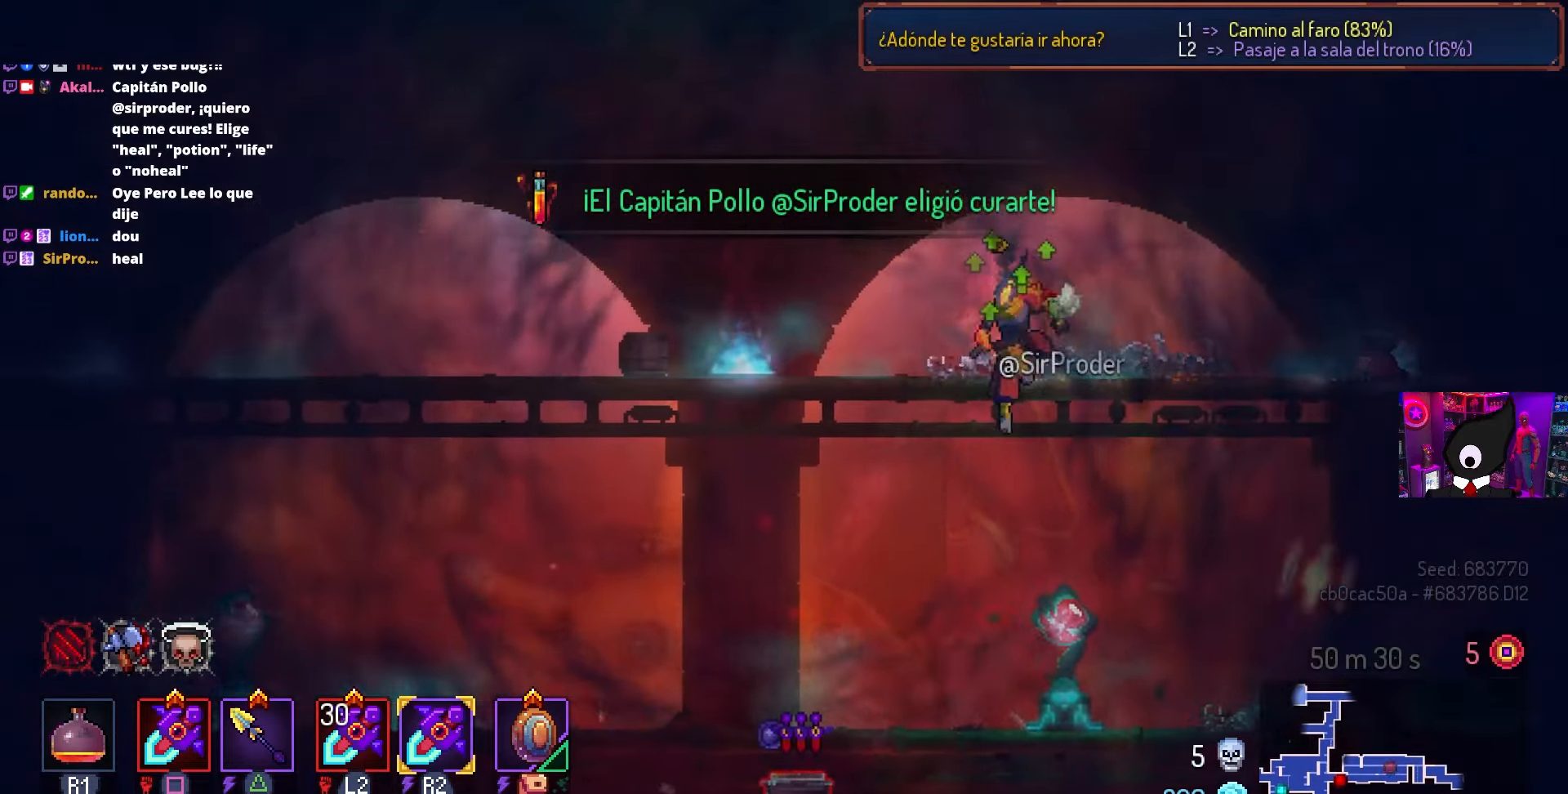
{"buttons": ["CROSS"], "left_stick": "center", "right_stick": "center", "events": [[433, "DPAD_LEFT", "down"], [500, "CROSS", "down"], [500, "DPAD_LEFT", "up"]]}
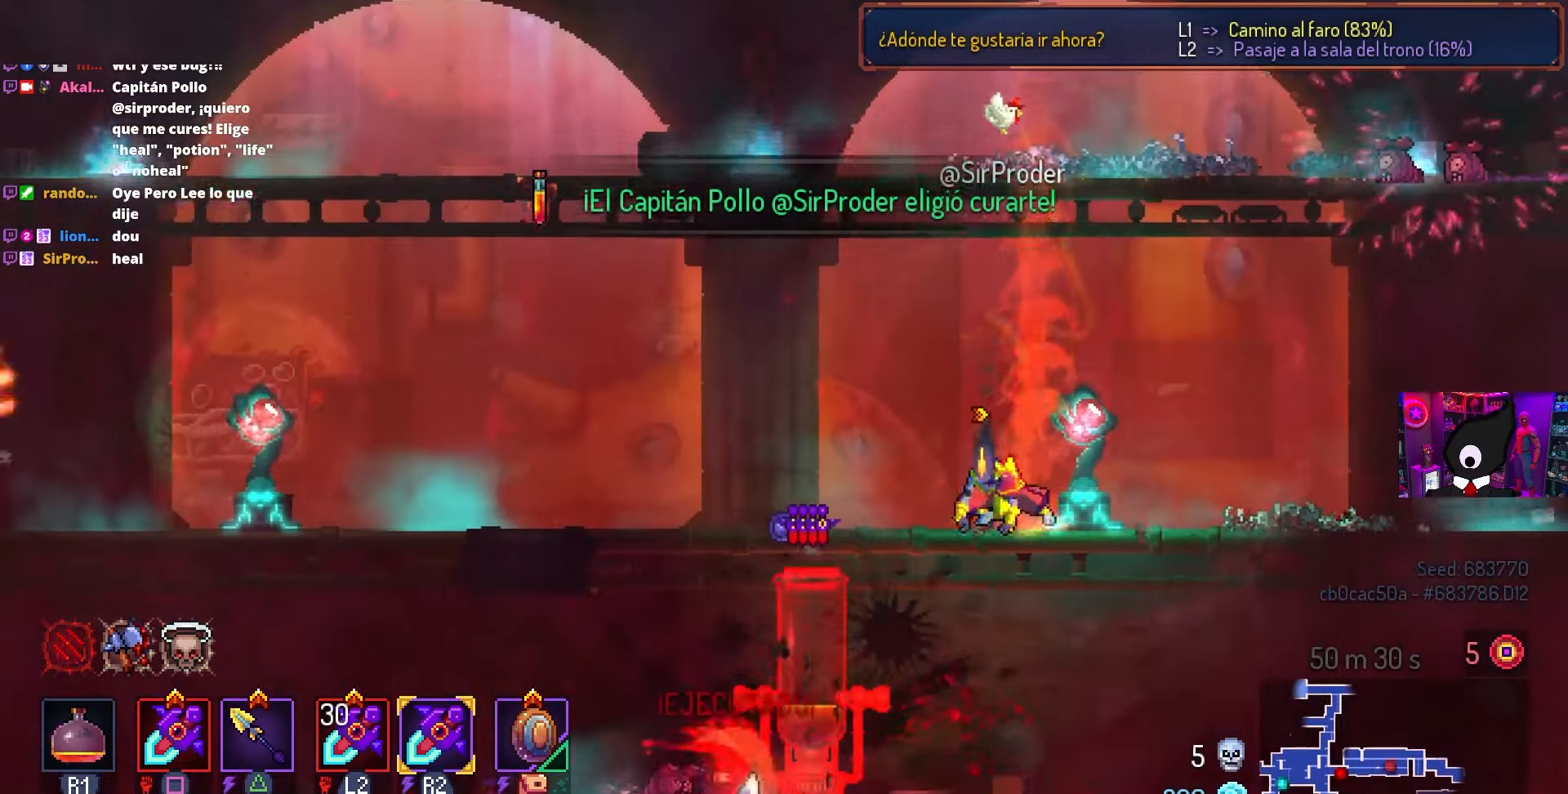
{"buttons": ["DPAD_RIGHT"], "left_stick": "center", "right_stick": "center", "events": [[83, "CROSS", "up"], [133, "CROSS", "down"], [217, "CROSS", "up"], [267, "DPAD_RIGHT", "down"]]}
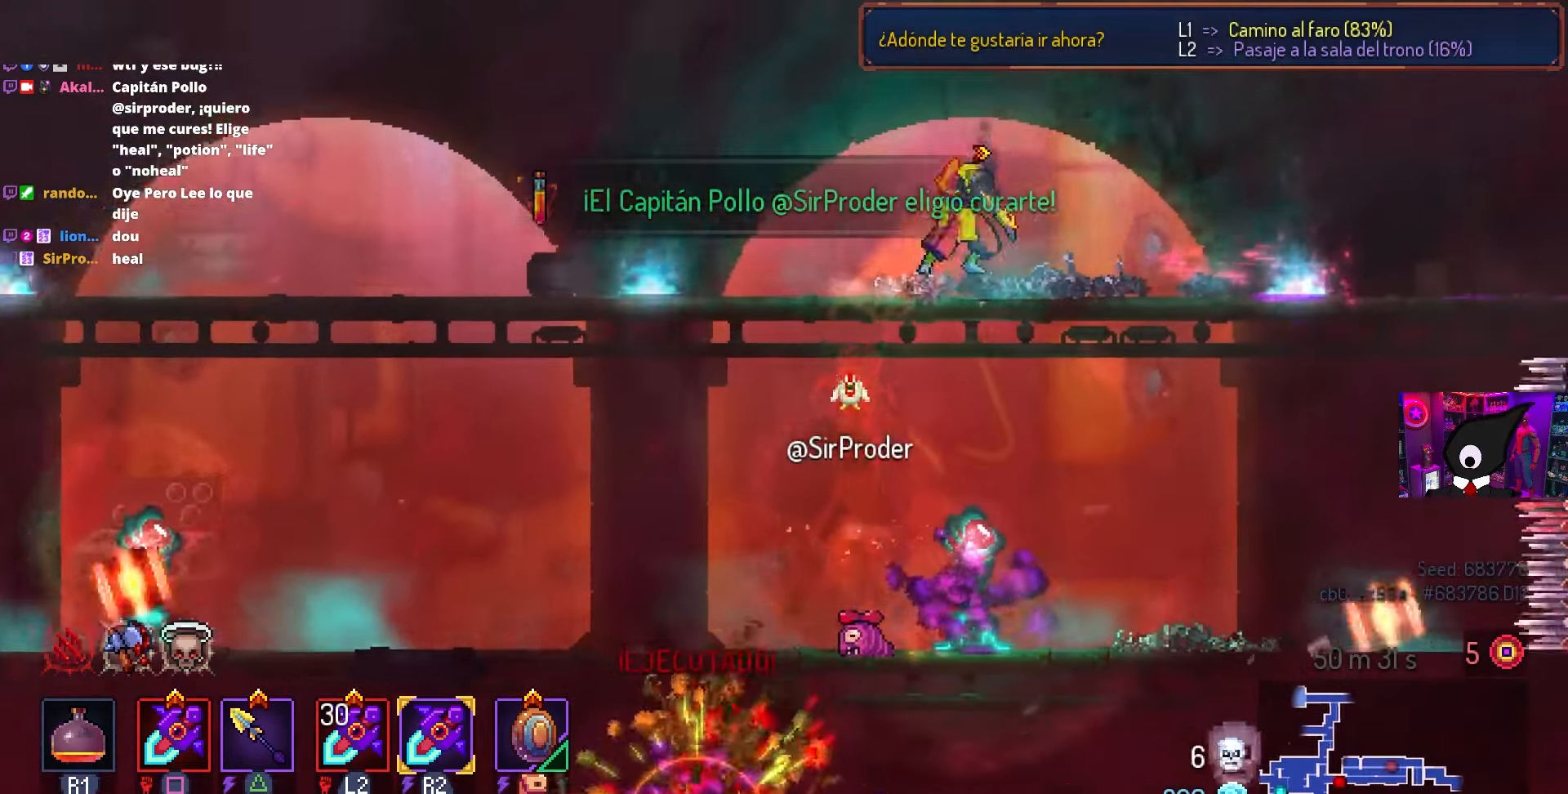
{"buttons": ["DPAD_RIGHT"], "left_stick": "center", "right_stick": "center", "events": [[100, "CIRCLE", "down"], [200, "CIRCLE", "up"]]}
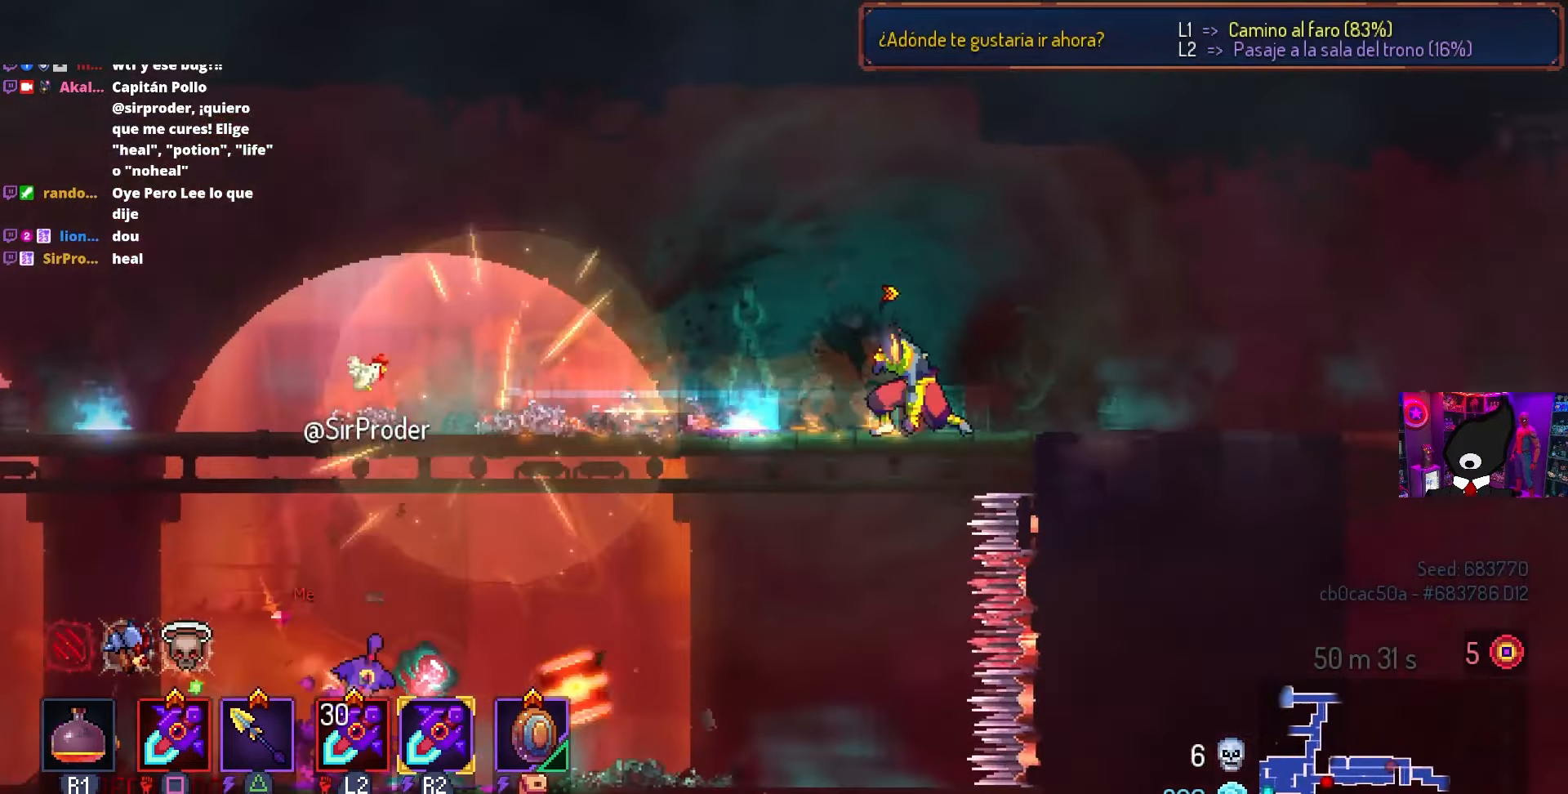
{"buttons": ["DPAD_RIGHT"], "left_stick": "center", "right_stick": "center", "events": []}
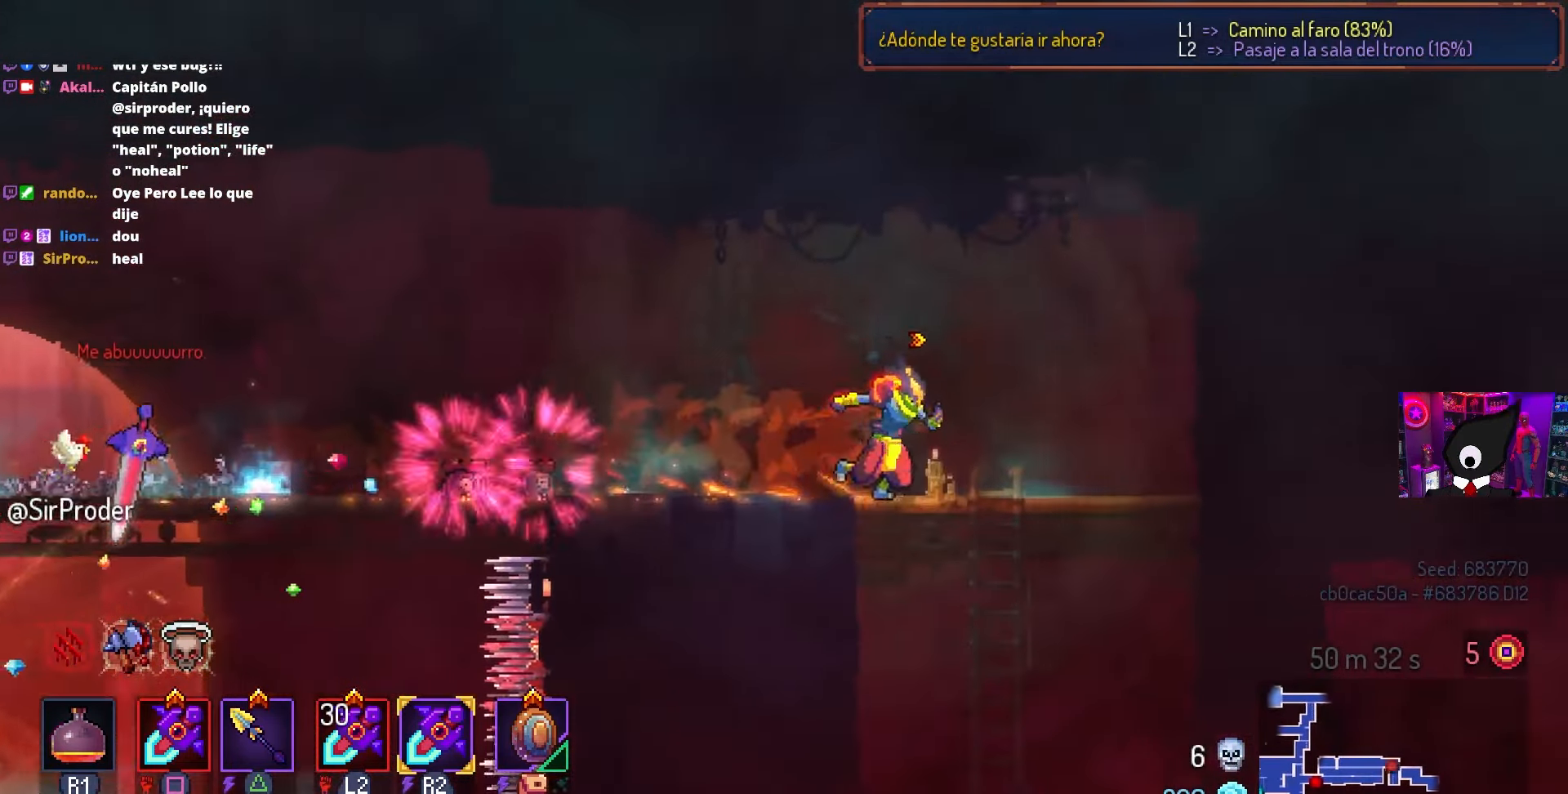
{"buttons": ["CROSS", "DPAD_DOWN", "DPAD_RIGHT"], "left_stick": "center", "right_stick": "center", "events": [[250, "DPAD_DOWN", "down"], [267, "DPAD_RIGHT", "up"], [300, "CROSS", "down"], [367, "CROSS", "up"], [367, "DPAD_RIGHT", "down"], [417, "CROSS", "down"]]}
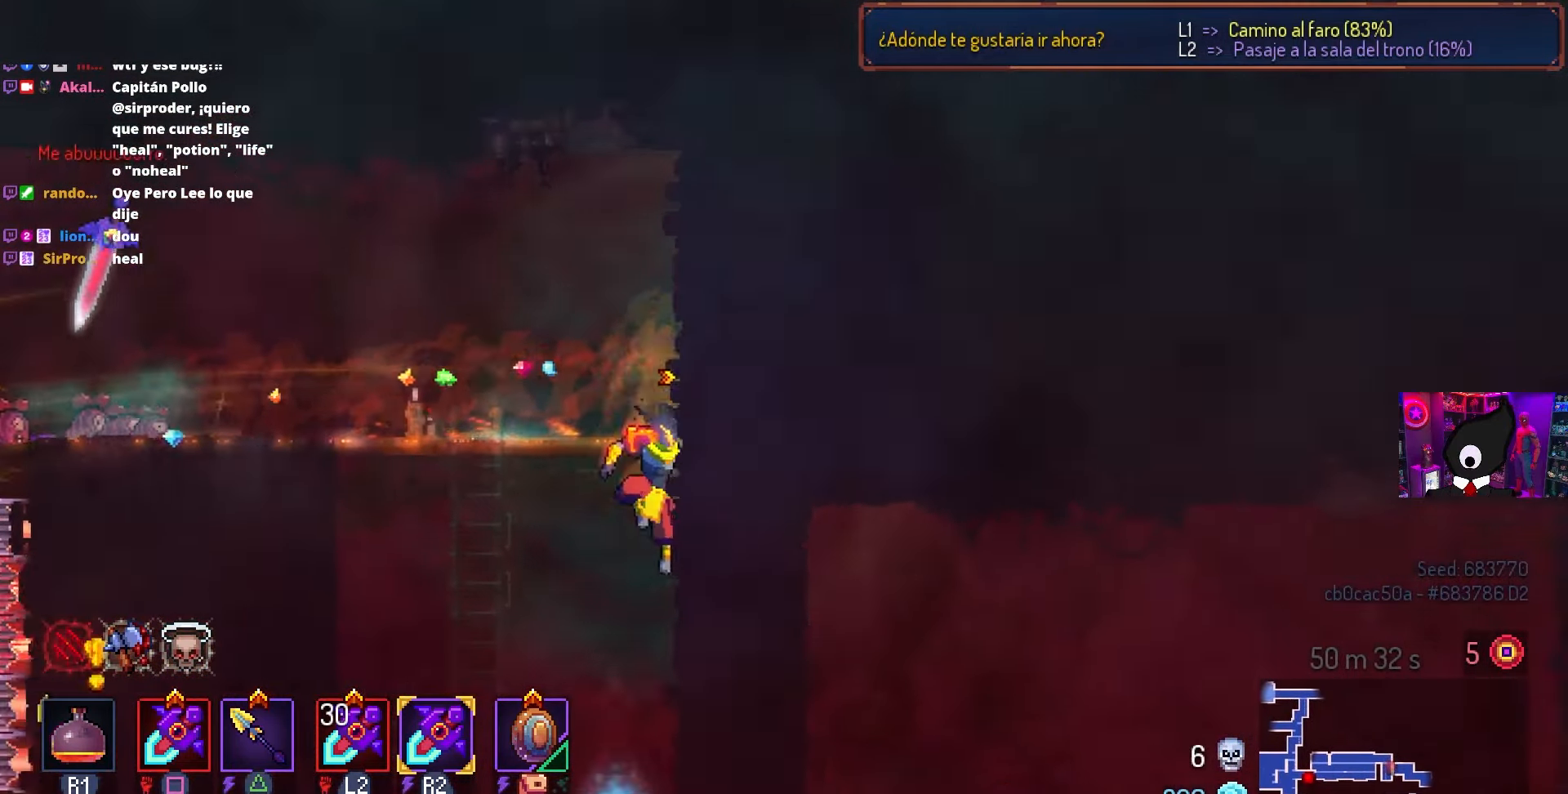
{"buttons": [], "left_stick": "center", "right_stick": "center", "events": [[200, "DPAD_RIGHT", "up"], [217, "CIRCLE", "down"], [217, "CROSS", "up"], [250, "DPAD_DOWN", "up"], [333, "CIRCLE", "up"]]}
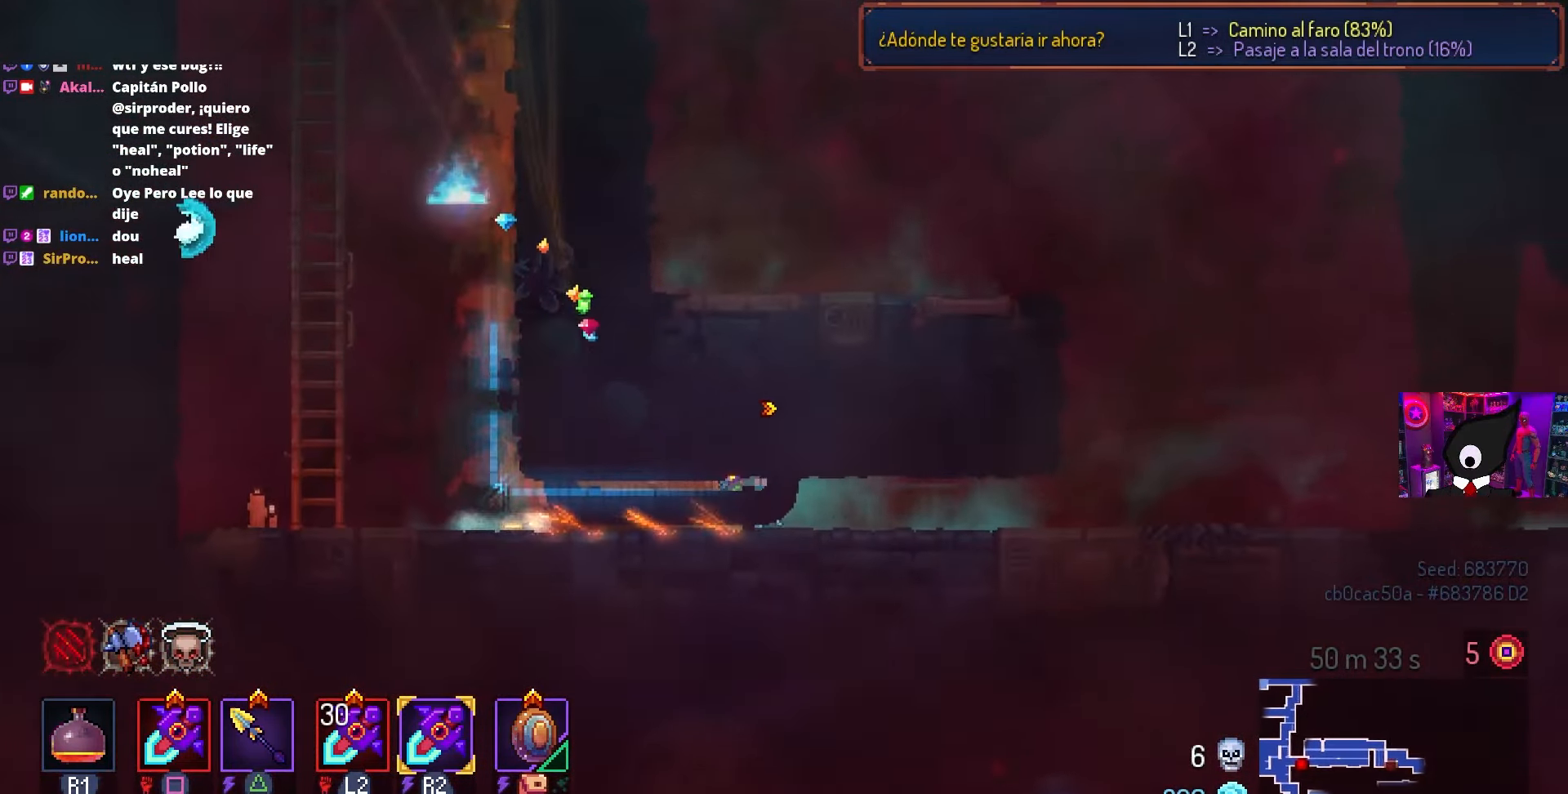
{"buttons": [], "left_stick": "center", "right_stick": "center", "events": []}
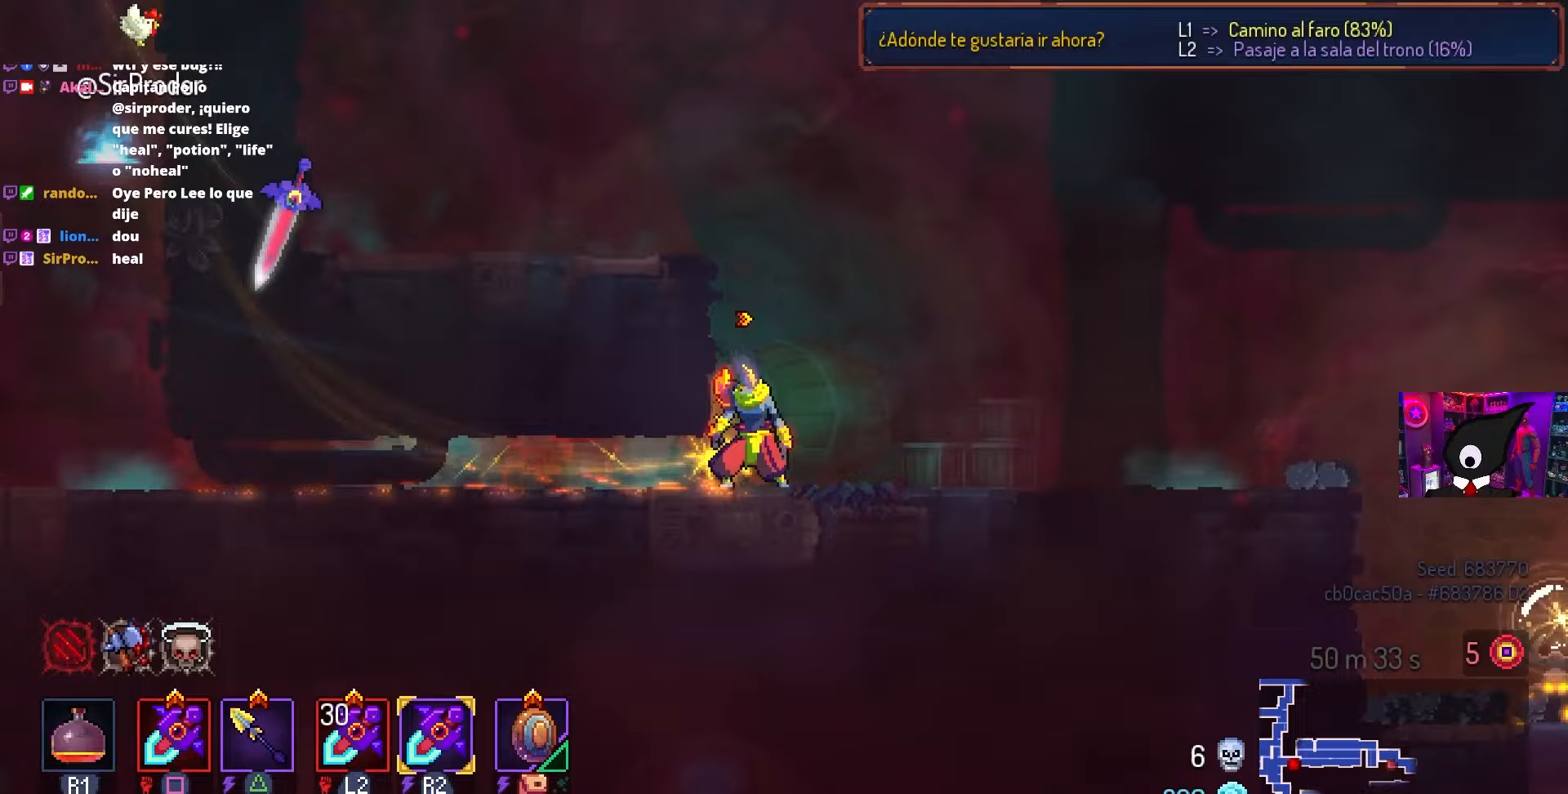
{"buttons": ["L1"], "left_stick": "center", "right_stick": "center", "events": [[17, "DPAD_RIGHT", "down"], [467, "DPAD_RIGHT", "up"], [467, "L1", "down"]]}
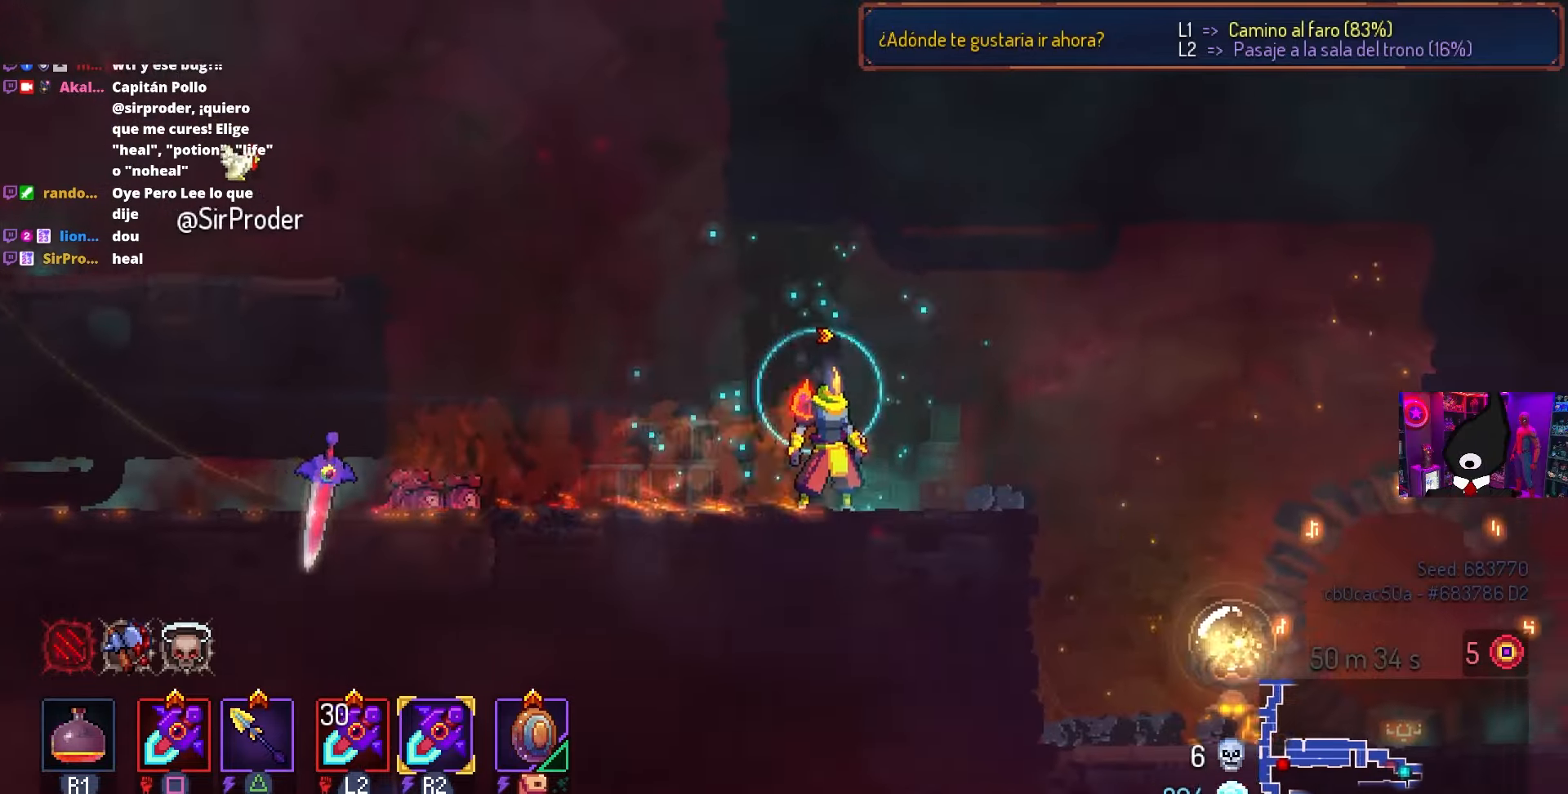
{"buttons": ["L1"], "left_stick": "center", "right_stick": "center", "events": []}
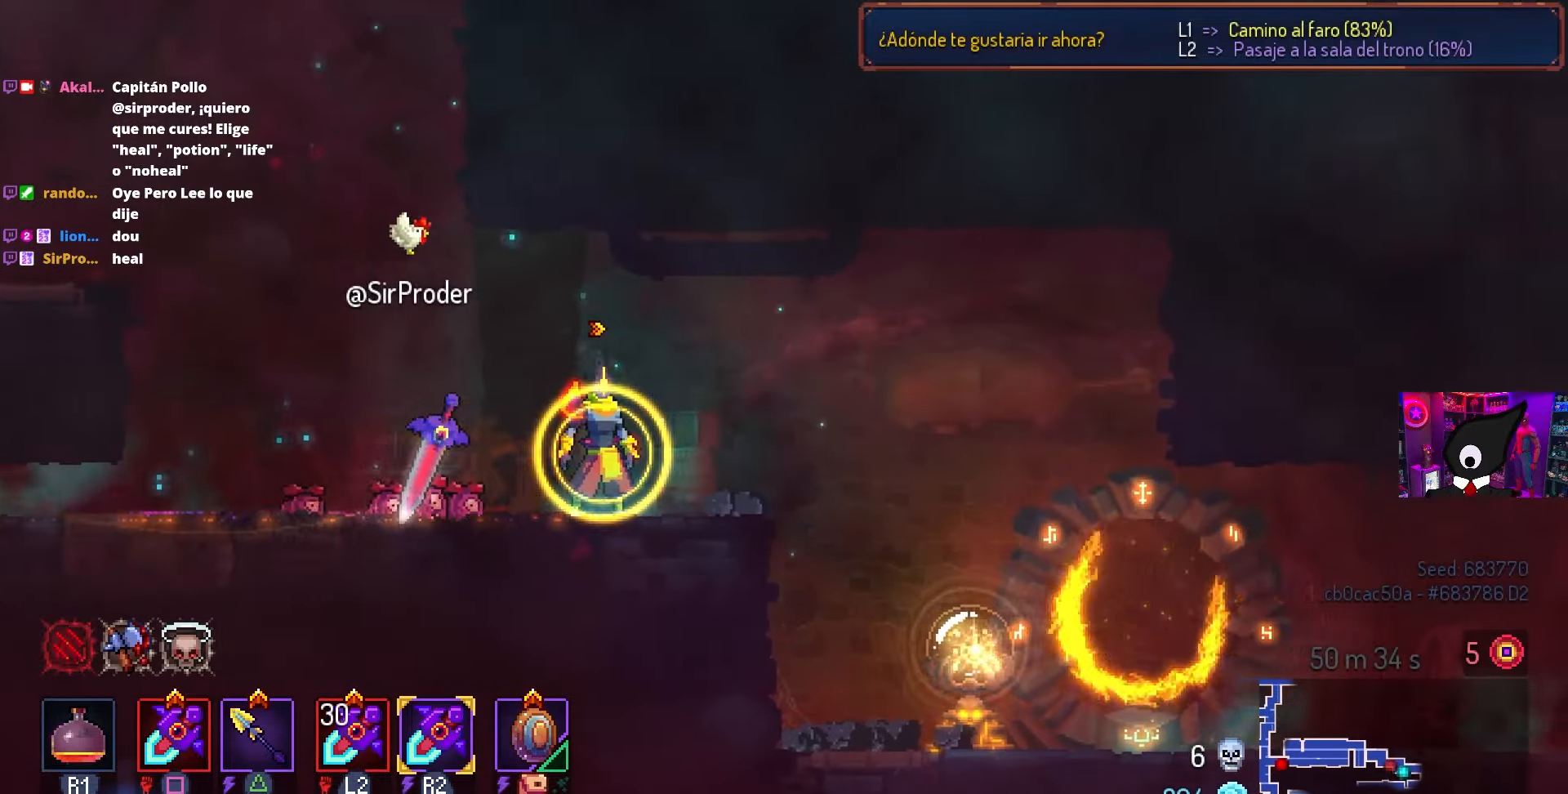
{"buttons": ["DPAD_RIGHT"], "left_stick": "center", "right_stick": "center", "events": [[250, "L1", "up"], [300, "L1", "down"], [417, "L1", "up"], [500, "DPAD_RIGHT", "down"]]}
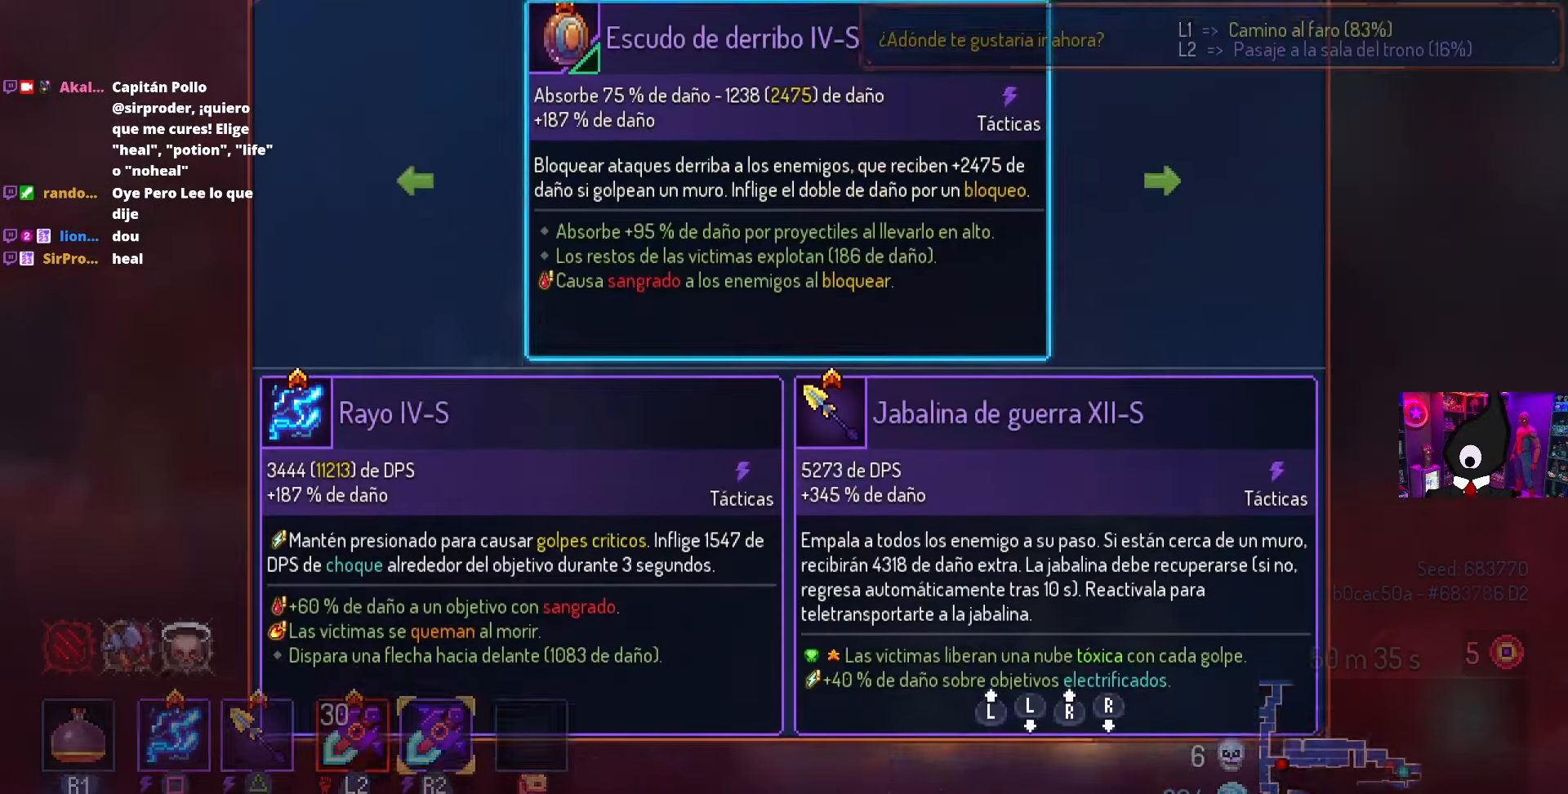
{"buttons": [], "left_stick": "center", "right_stick": "center", "events": [[83, "DPAD_RIGHT", "up"], [367, "DPAD_RIGHT", "down"], [500, "DPAD_RIGHT", "up"]]}
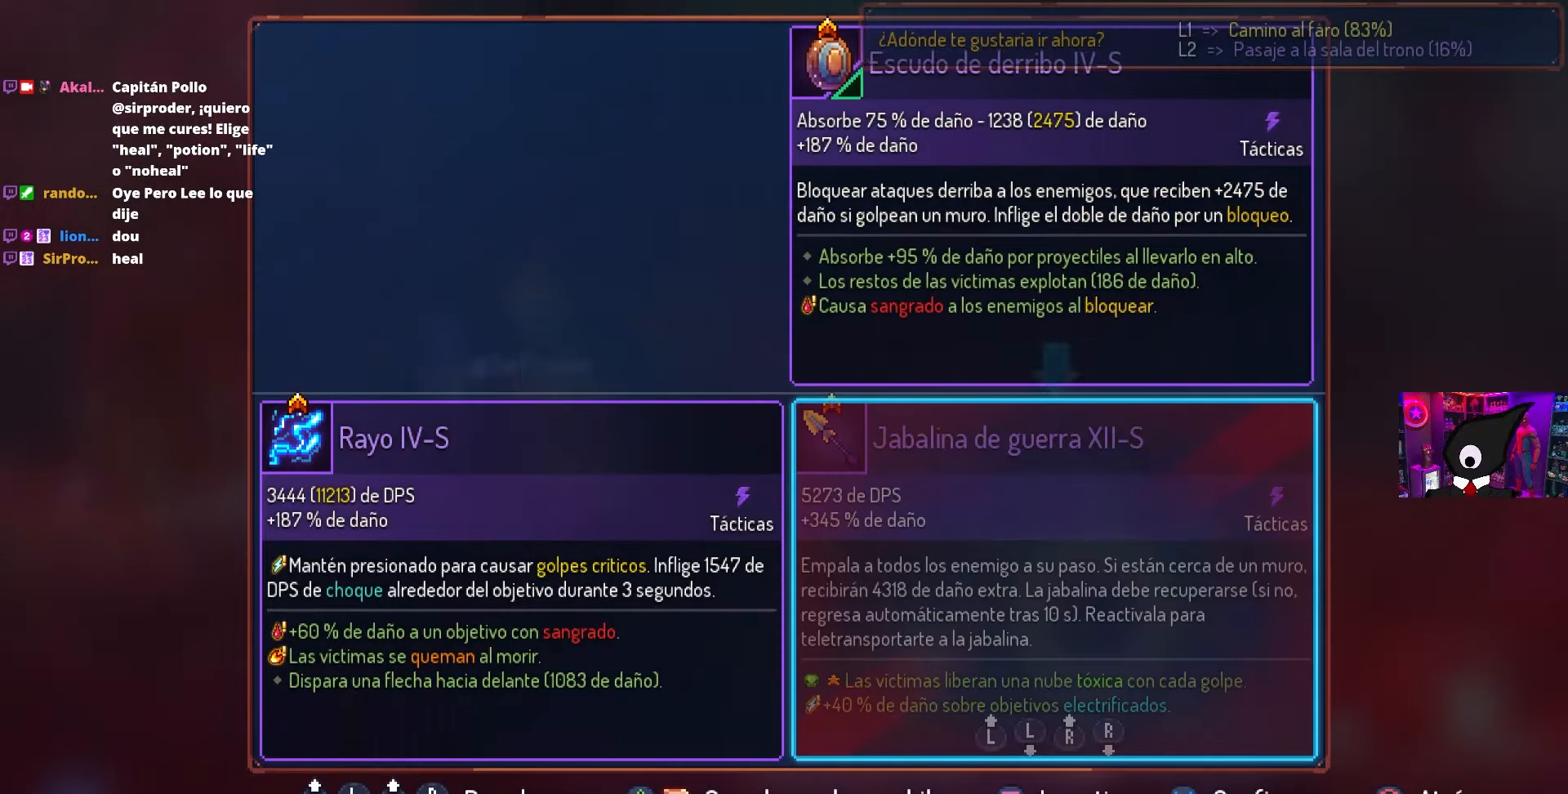
{"buttons": ["DPAD_RIGHT"], "left_stick": "center", "right_stick": "center", "events": [[117, "DPAD_RIGHT", "down"], [317, "CIRCLE", "down"], [433, "CIRCLE", "up"]]}
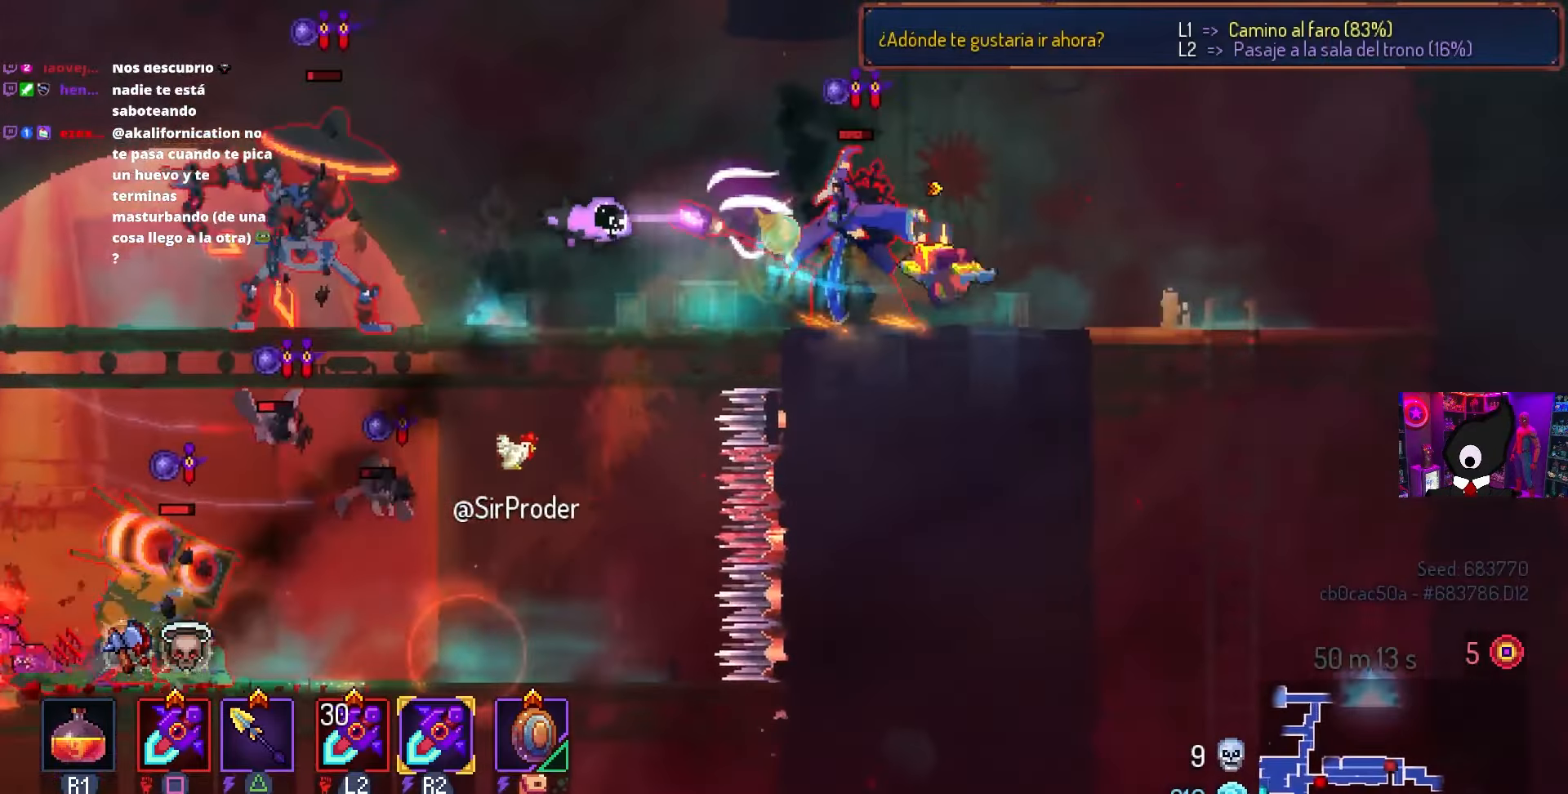
{"buttons": [], "left_stick": "center", "right_stick": "center", "events": [[83, "DPAD_DOWN", "down"], [83, "DPAD_RIGHT", "up"], [83, "SQUARE", "down"], [100, "DPAD_DOWN", "up"], [100, "DPAD_LEFT", "down"], [233, "DPAD_LEFT", "up"], [483, "SQUARE", "up"]]}
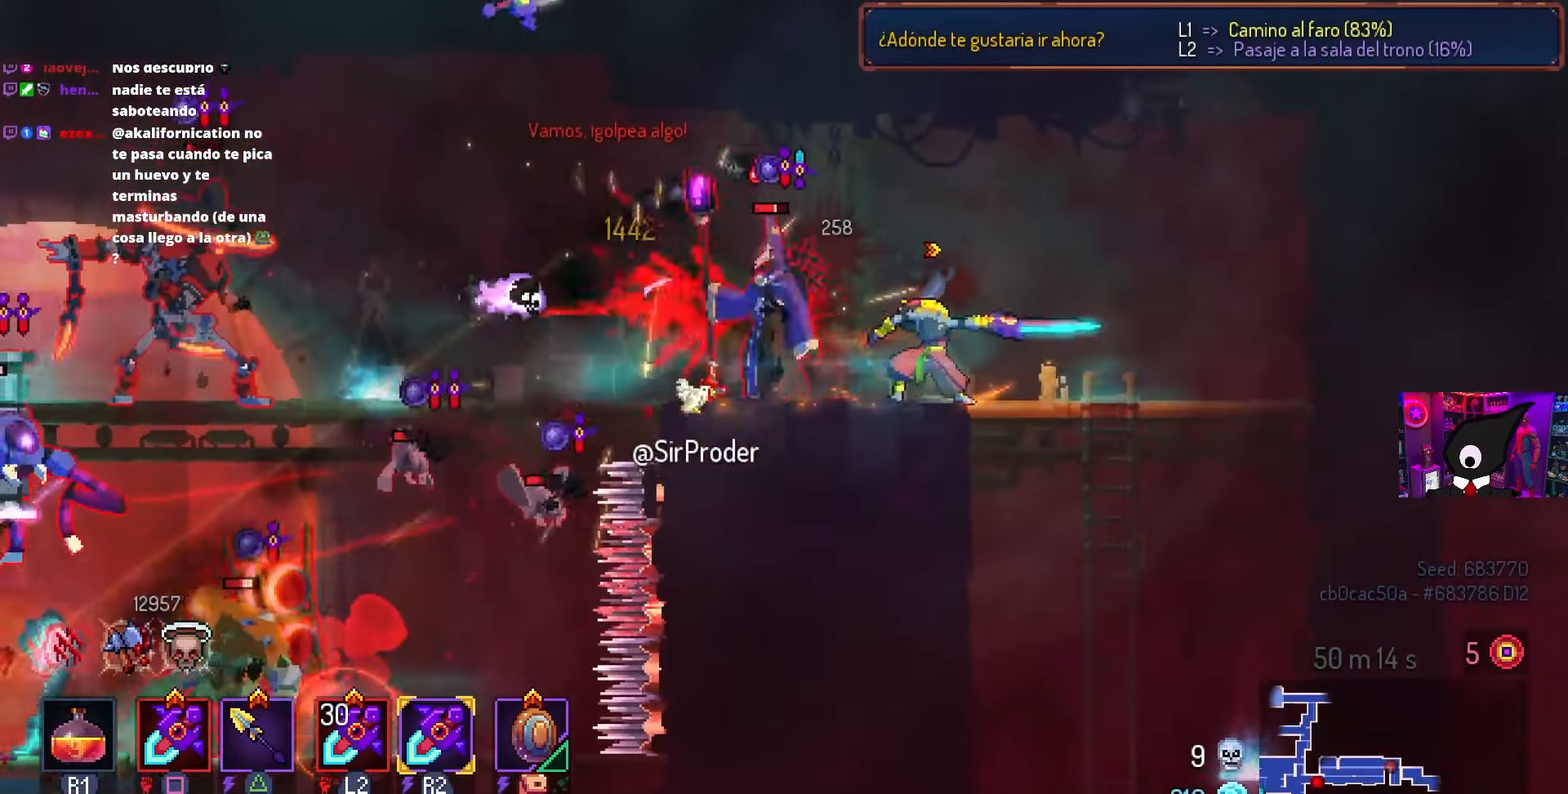
{"buttons": ["CIRCLE", "DPAD_RIGHT"], "left_stick": "center", "right_stick": "center", "events": [[133, "SQUARE", "down"], [217, "SQUARE", "up"], [317, "CIRCLE", "down"], [317, "DPAD_RIGHT", "down"], [400, "CIRCLE", "up"], [467, "CIRCLE", "down"]]}
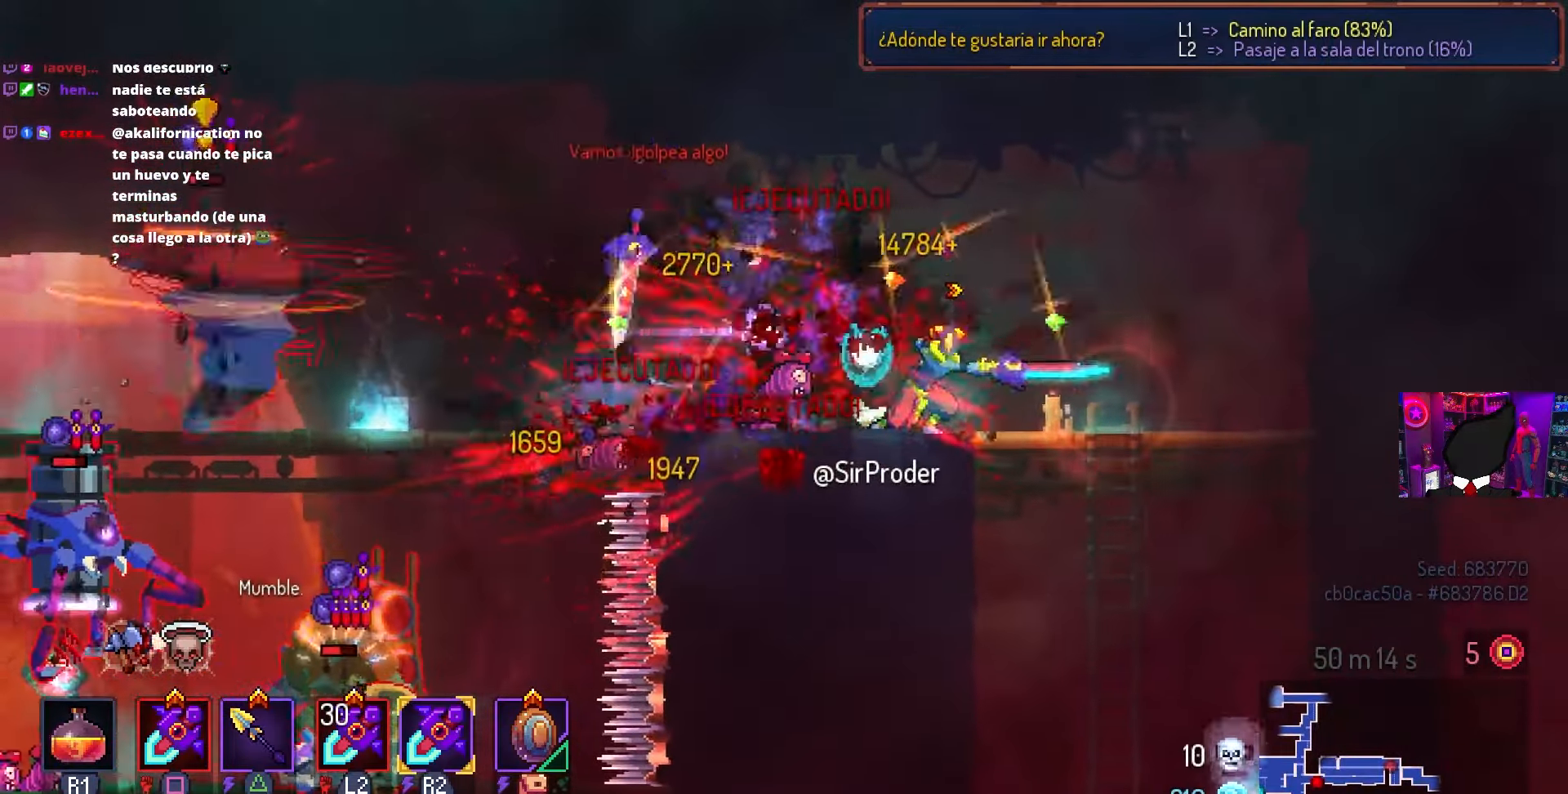
{"buttons": ["DPAD_RIGHT"], "left_stick": "center", "right_stick": "center", "events": [[67, "CIRCLE", "up"], [150, "CROSS", "down"], [217, "CROSS", "up"]]}
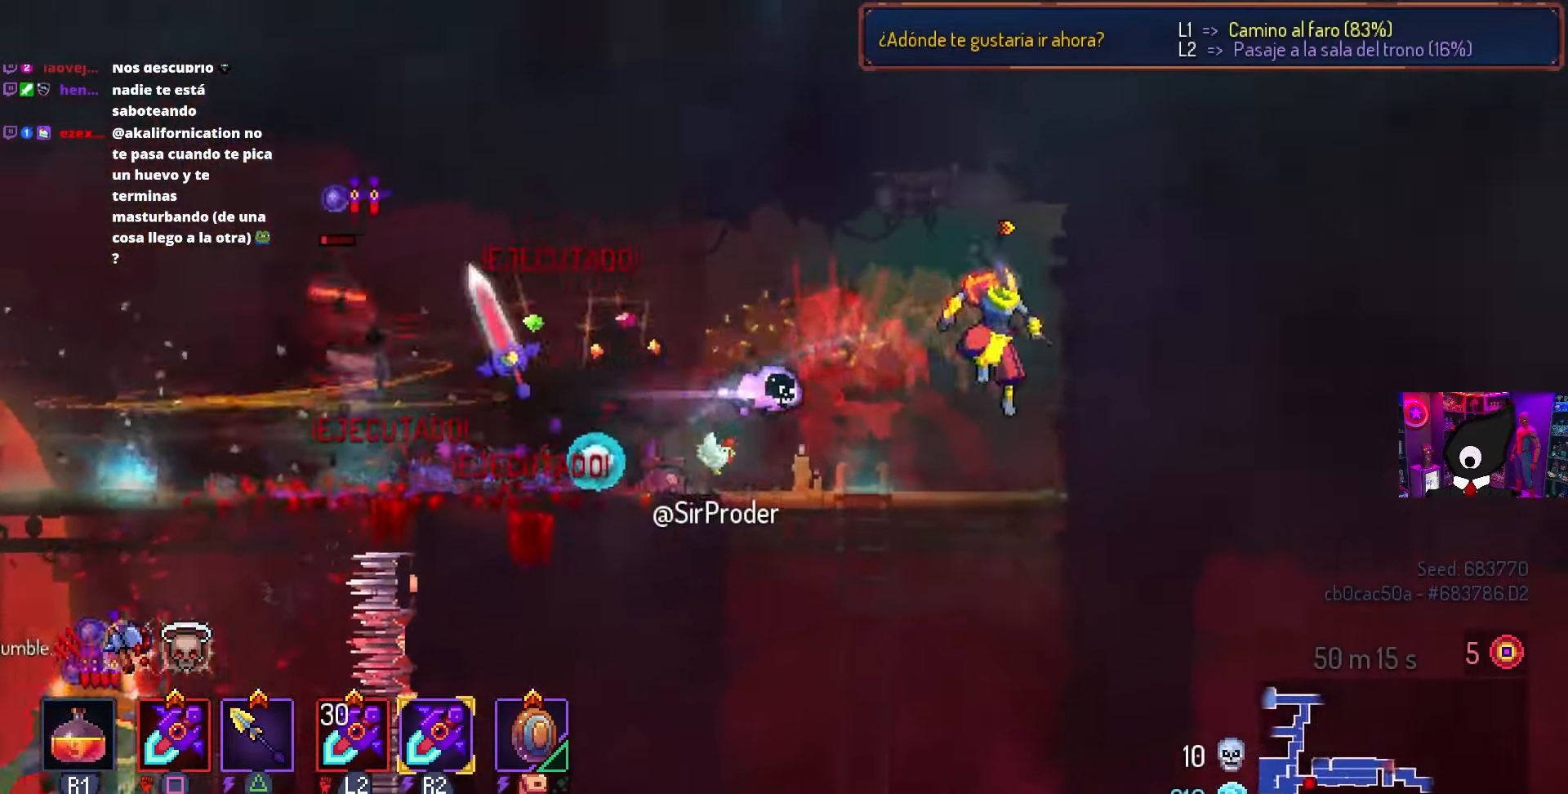
{"buttons": ["CIRCLE", "DPAD_LEFT"], "left_stick": "center", "right_stick": "center", "events": [[50, "DPAD_RIGHT", "up"], [217, "DPAD_LEFT", "down"], [267, "TRIANGLE", "down"], [400, "TRIANGLE", "up"], [483, "CIRCLE", "down"]]}
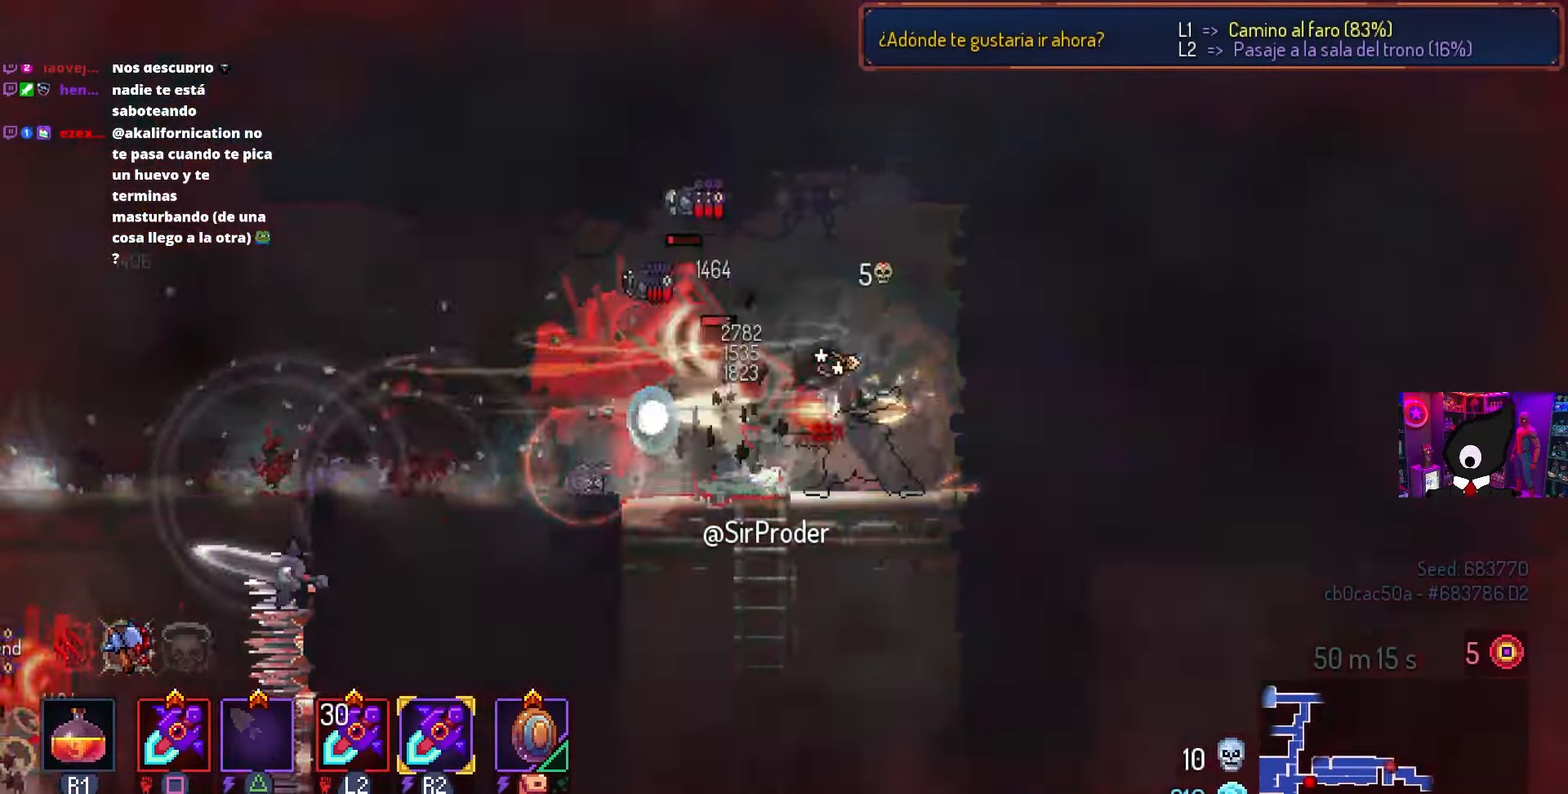
{"buttons": ["CIRCLE", "DPAD_LEFT"], "left_stick": "center", "right_stick": "center", "events": [[83, "CIRCLE", "up"], [100, "CIRCLE", "down"], [233, "CIRCLE", "up"], [267, "CIRCLE", "down"], [350, "CIRCLE", "up"], [400, "CIRCLE", "down"]]}
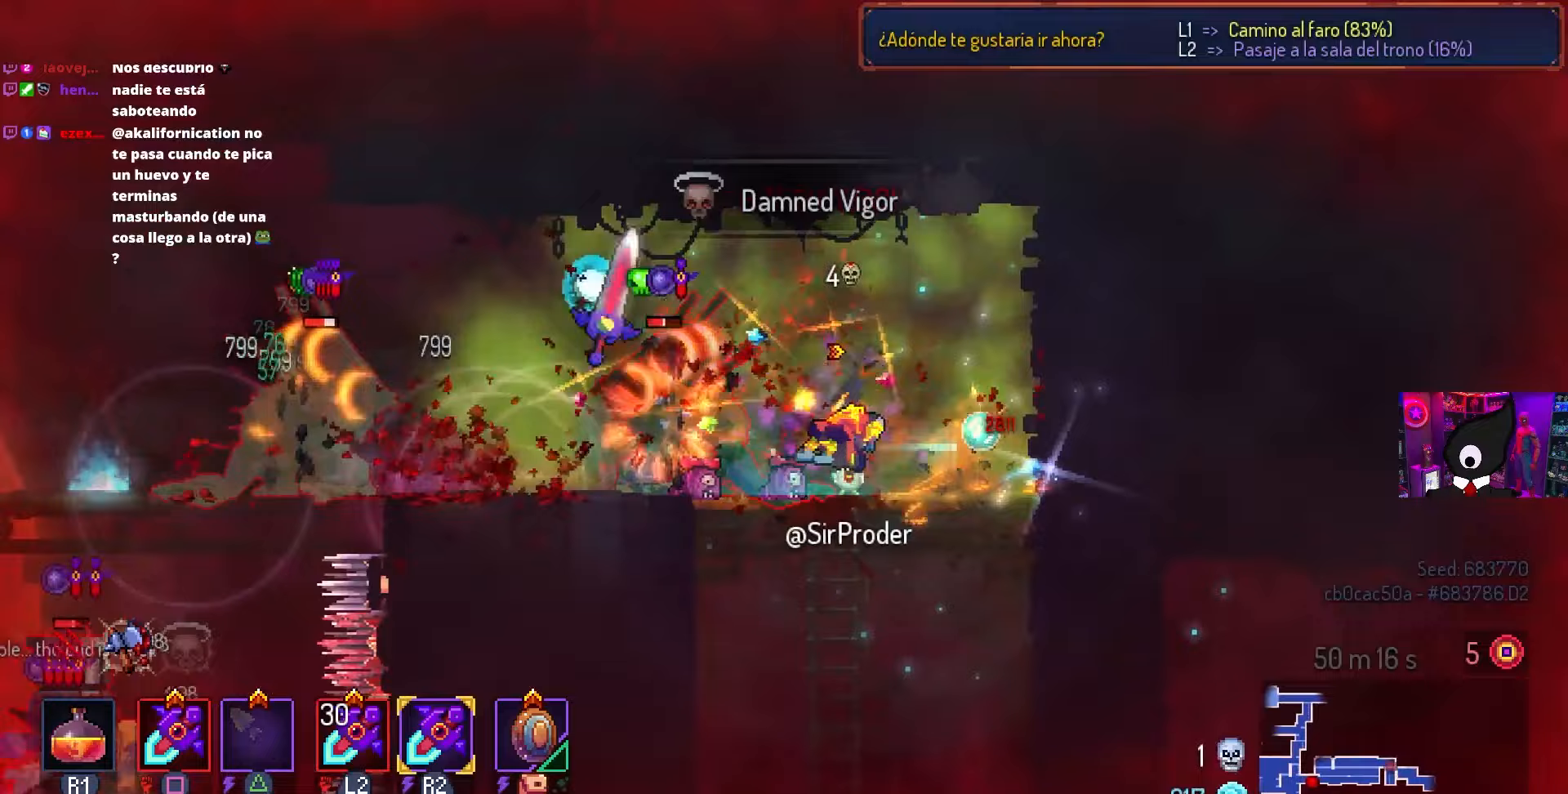
{"buttons": ["DPAD_RIGHT"], "left_stick": "center", "right_stick": "center", "events": [[17, "CIRCLE", "up"], [133, "DPAD_LEFT", "up"], [183, "CROSS", "down"], [217, "DPAD_RIGHT", "down"], [267, "CROSS", "up"]]}
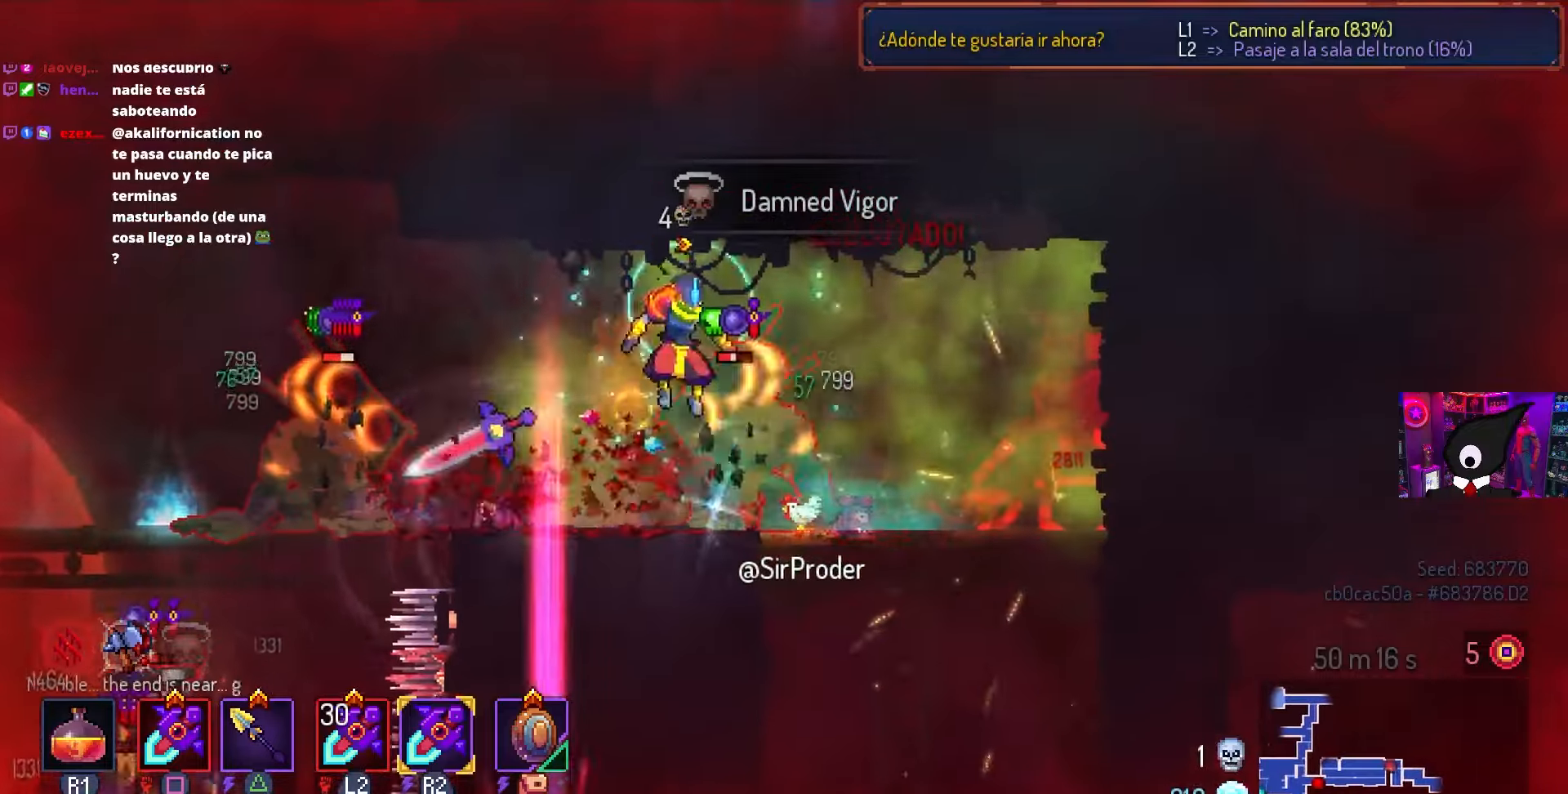
{"buttons": ["SQUARE"], "left_stick": "center", "right_stick": "center", "events": [[83, "CIRCLE", "down"], [183, "CIRCLE", "up"], [267, "DPAD_DOWN", "down"], [267, "DPAD_RIGHT", "up"], [267, "SQUARE", "down"], [283, "DPAD_DOWN", "up"], [283, "DPAD_LEFT", "down"], [400, "DPAD_LEFT", "up"]]}